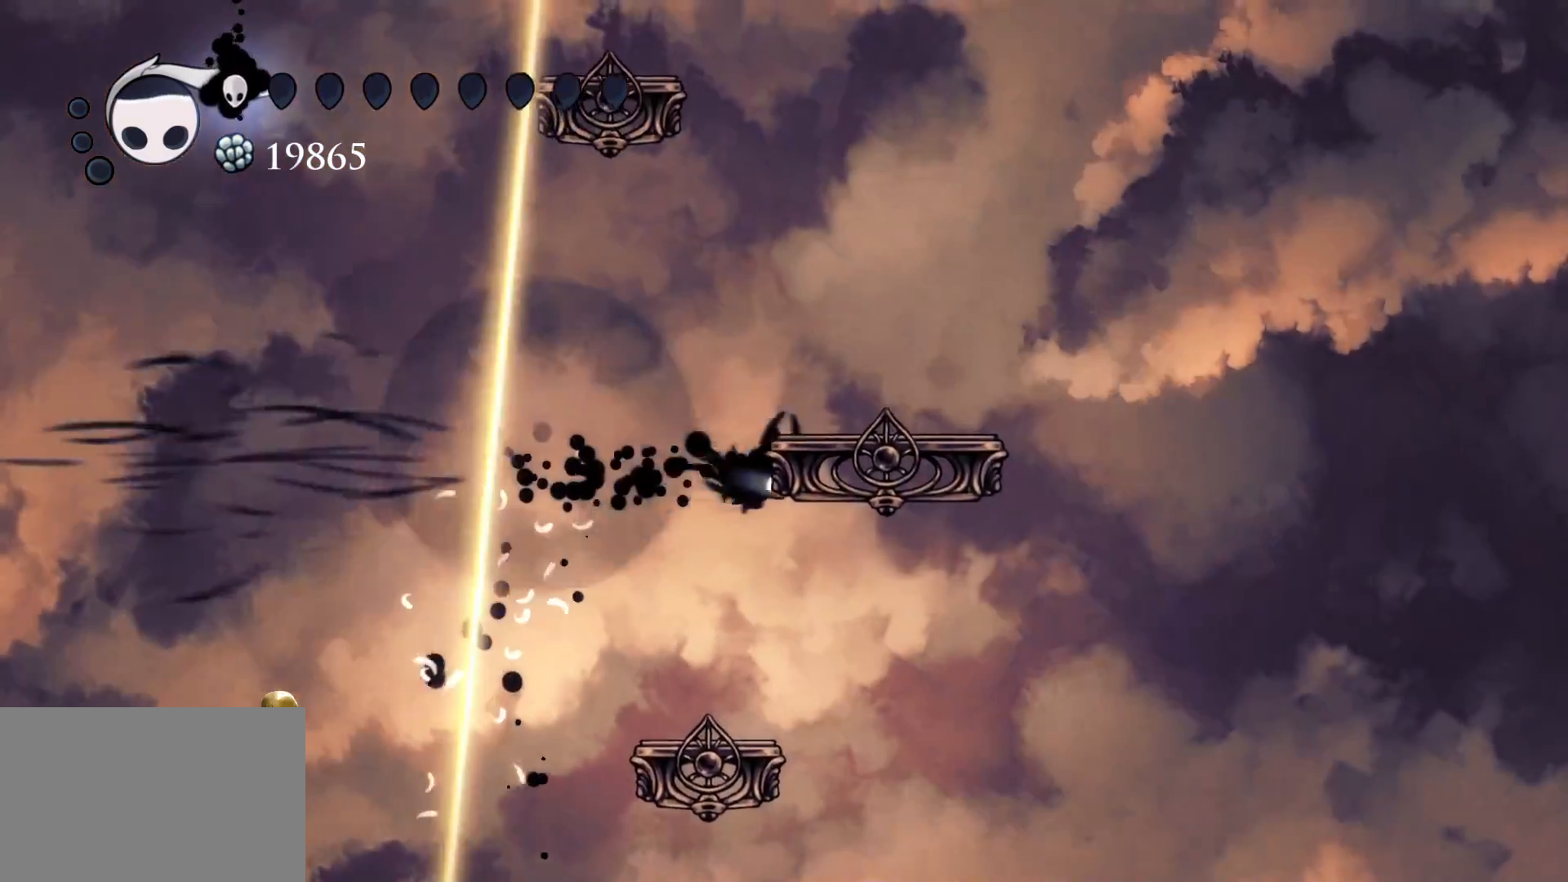
Gameplay with keyboard and mouse; each line is a JSON object with the keys and mouse buttons held at the frame after it. "events" lists presses ("down") and releases ("up") of "1", "2", "3", "4", "5", "a", "alt", "c", "ctrl", "d", "e", "f", "q", "r", "s", "shift", "space", "tab", "v", "w", "x", "z", "mouse_left", "mouse_middle", "mouse_right", "mouse_wheel_up" and "mouse_wheel_down" between this image and that frame as [ms after this image, input, new state], when the widget could be followed in between. "mouse_left", "mouse_middle", "mouse_right", "mouse_wheel_up", "mouse_wheel_down" = the "left", "middle", "right", "wheel_up", "wheel_down" buttons of the "mouse" list. No other keys are recorded. Mouse movement is not recorded.
{"keys": [], "mouse": [], "events": [[84, "s", "down"], [167, "s", "up"], [367, "s", "down"], [500, "s", "up"]]}
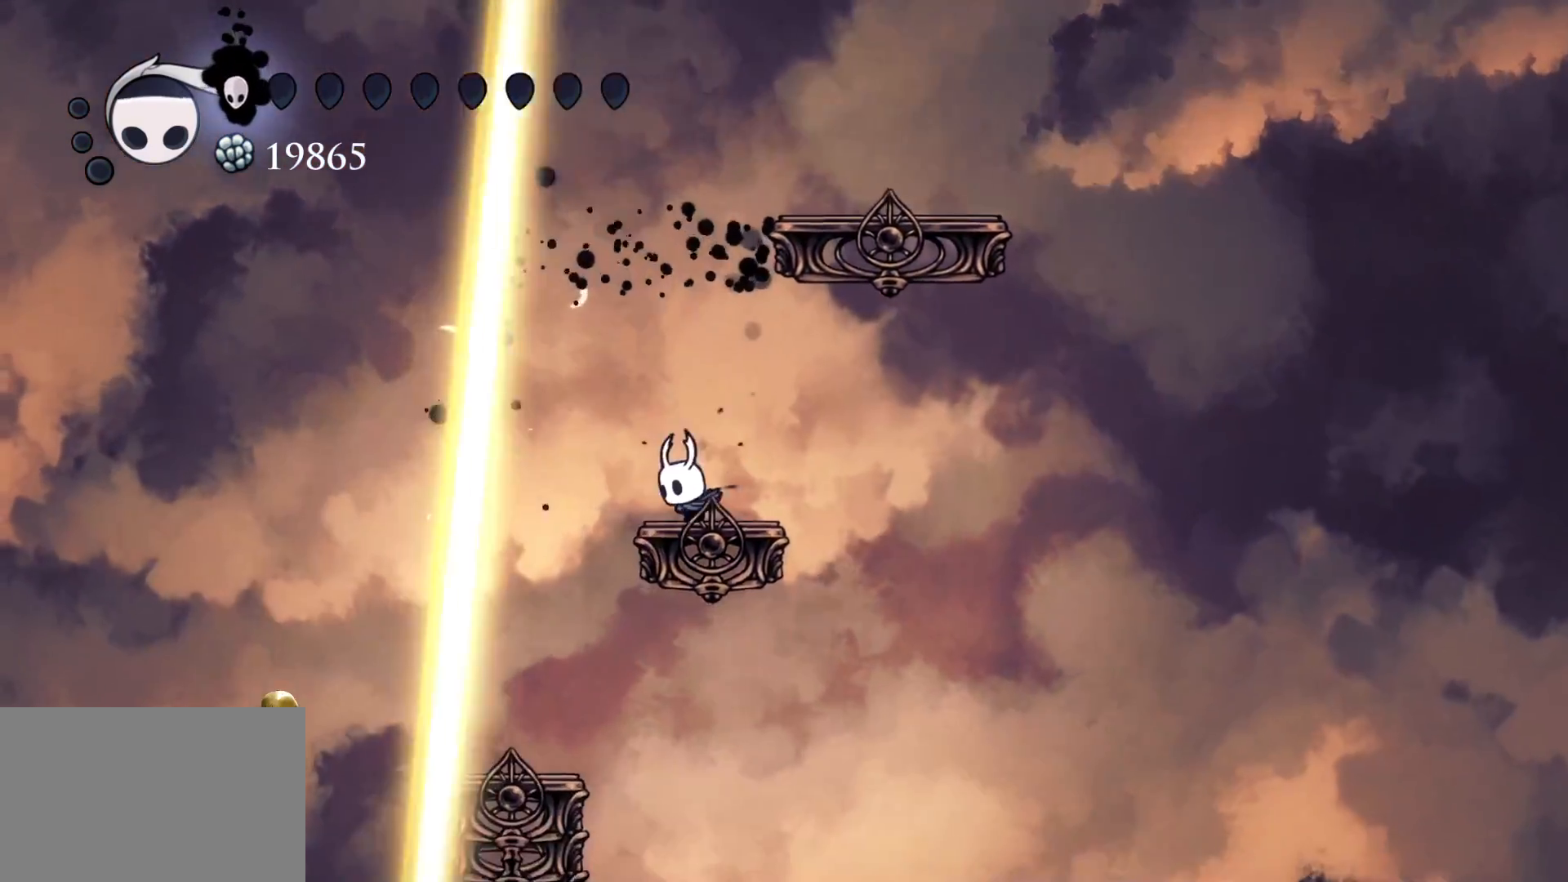
{"keys": ["space"], "mouse": [], "events": [[184, "space", "down"]]}
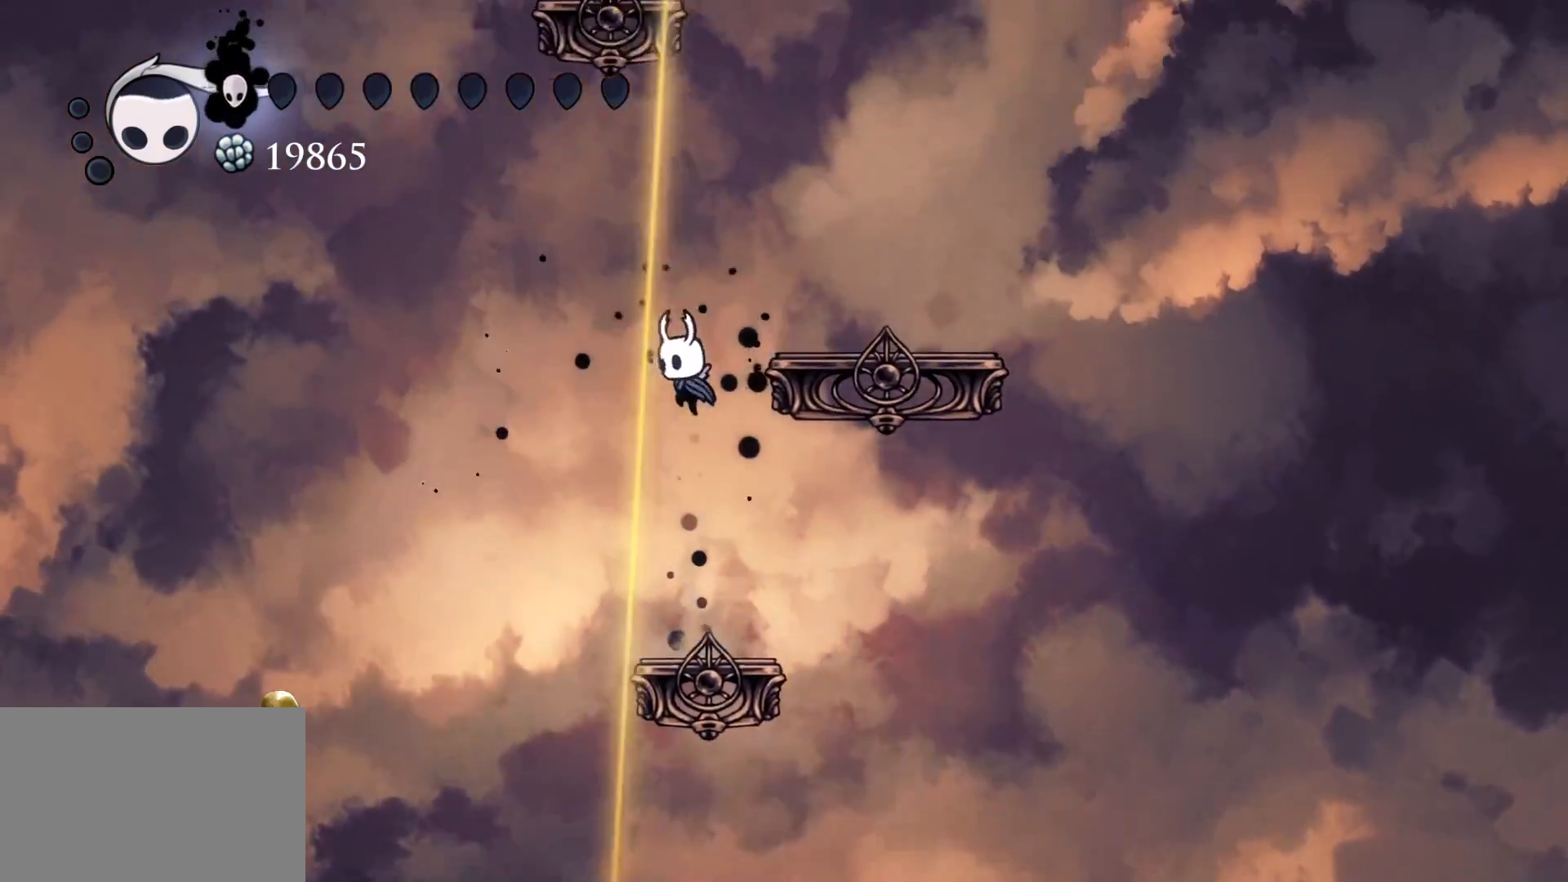
{"keys": ["f", "space"], "mouse": [], "events": [[17, "space", "up"], [150, "space", "down"], [200, "f", "down"]]}
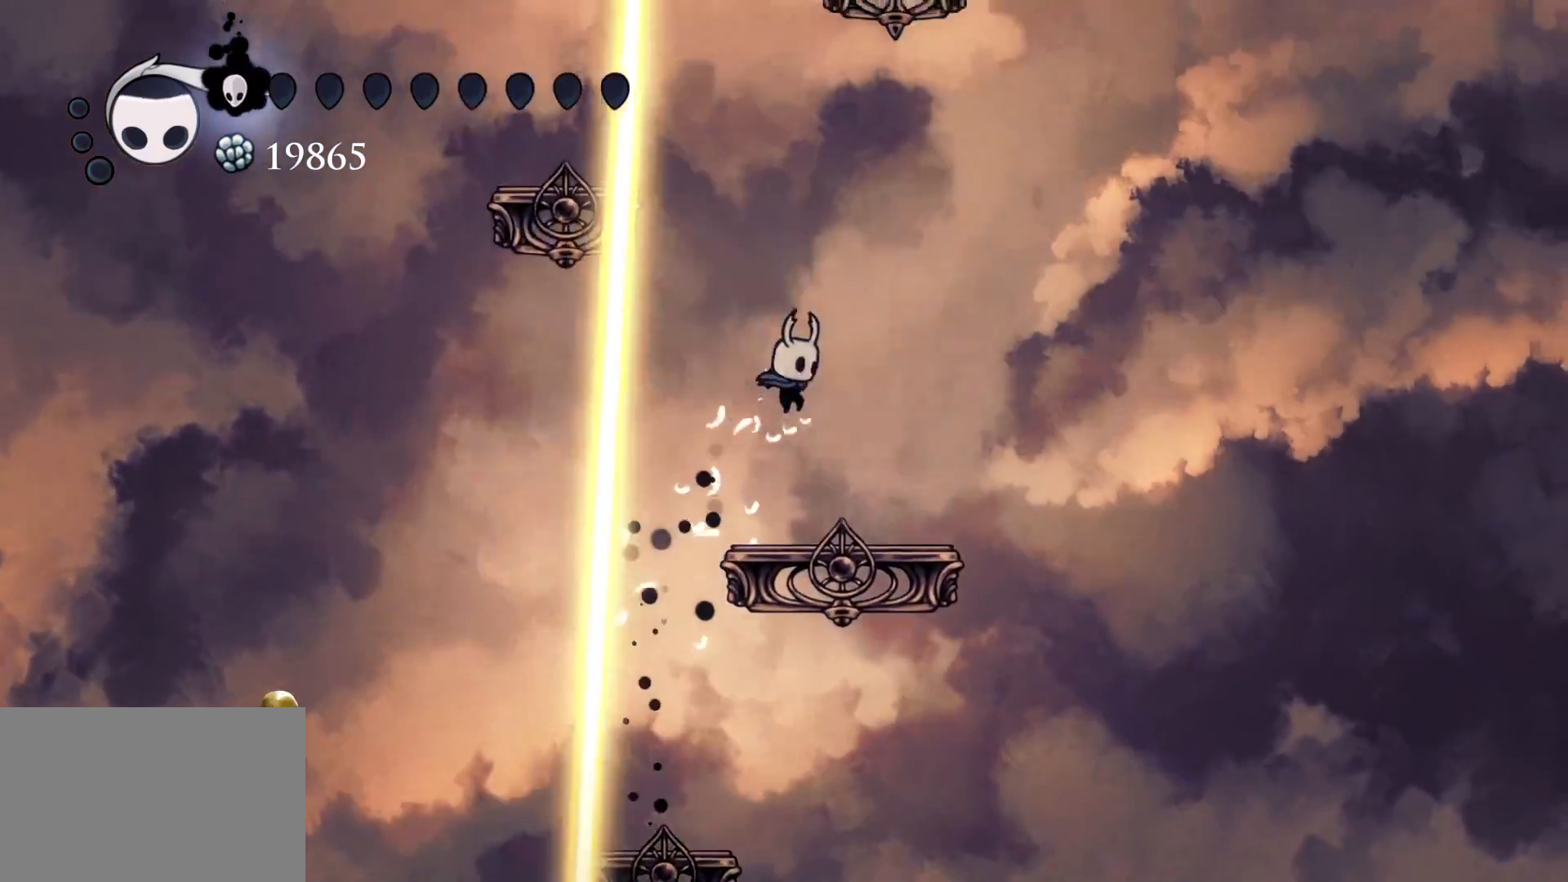
{"keys": [], "mouse": [], "events": [[34, "space", "up"], [84, "f", "up"]]}
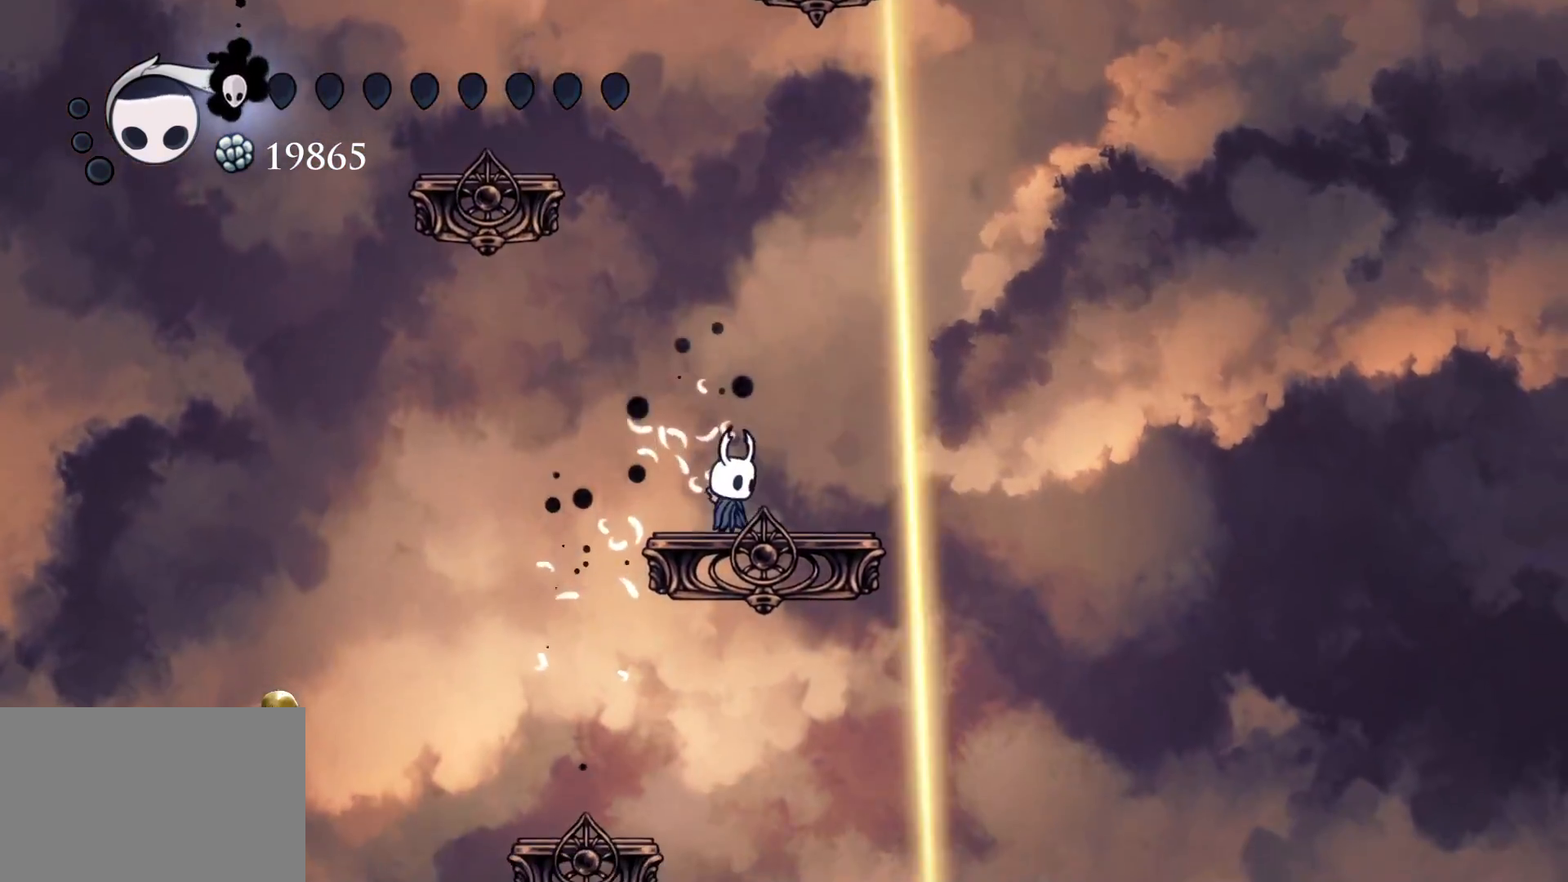
{"keys": ["space"], "mouse": [], "events": [[184, "space", "down"]]}
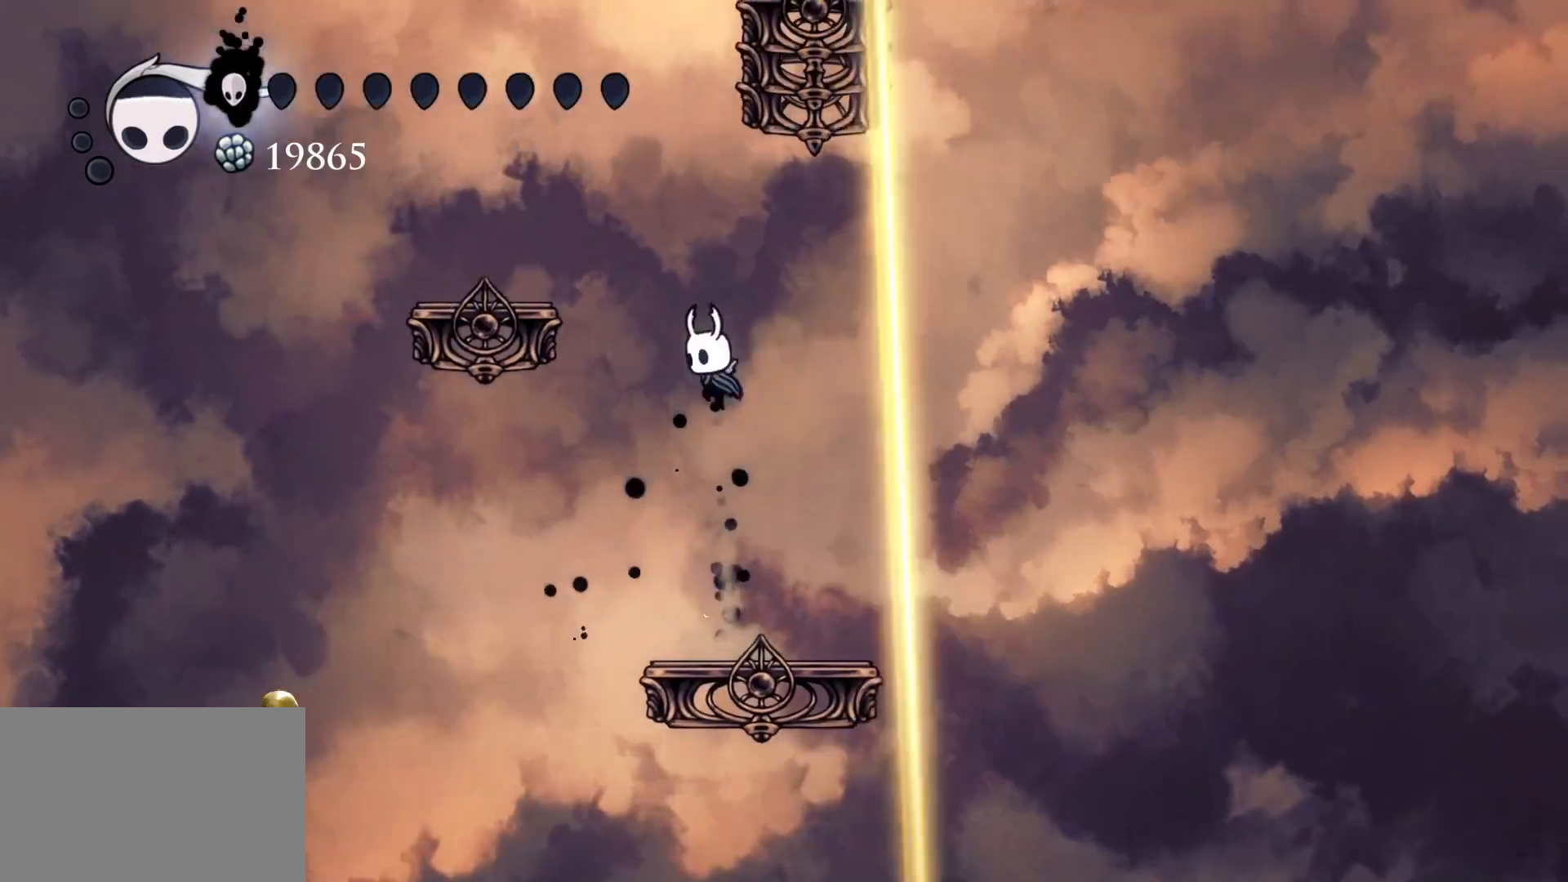
{"keys": ["s", "space"], "mouse": [], "events": [[17, "s", "down"], [117, "s", "up"], [150, "space", "up"], [300, "space", "down"], [350, "s", "down"]]}
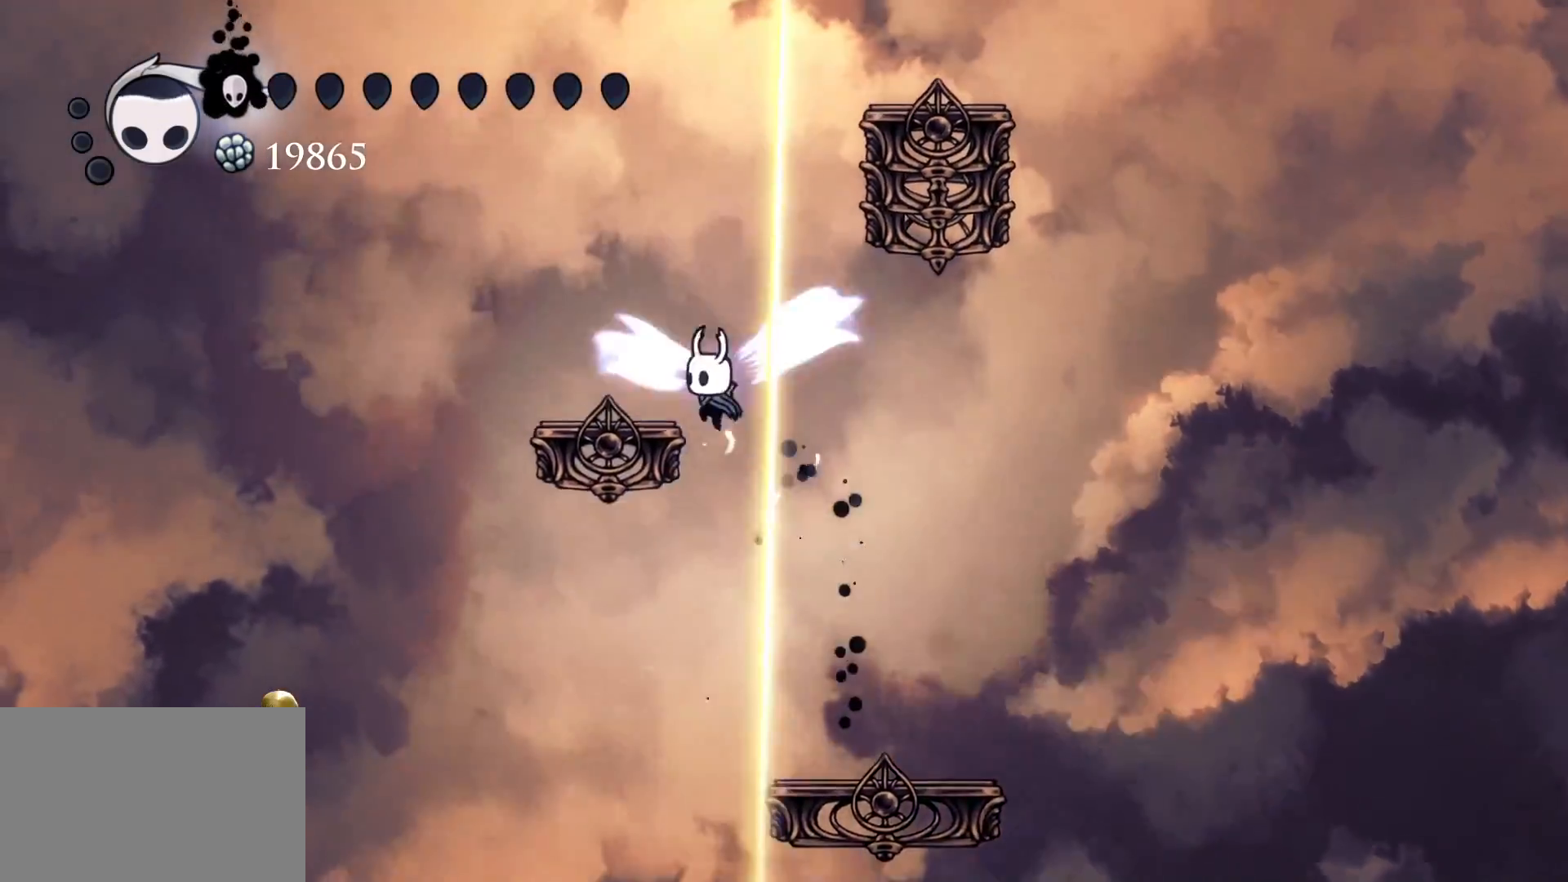
{"keys": [], "mouse": [], "events": [[167, "space", "up"], [267, "s", "up"]]}
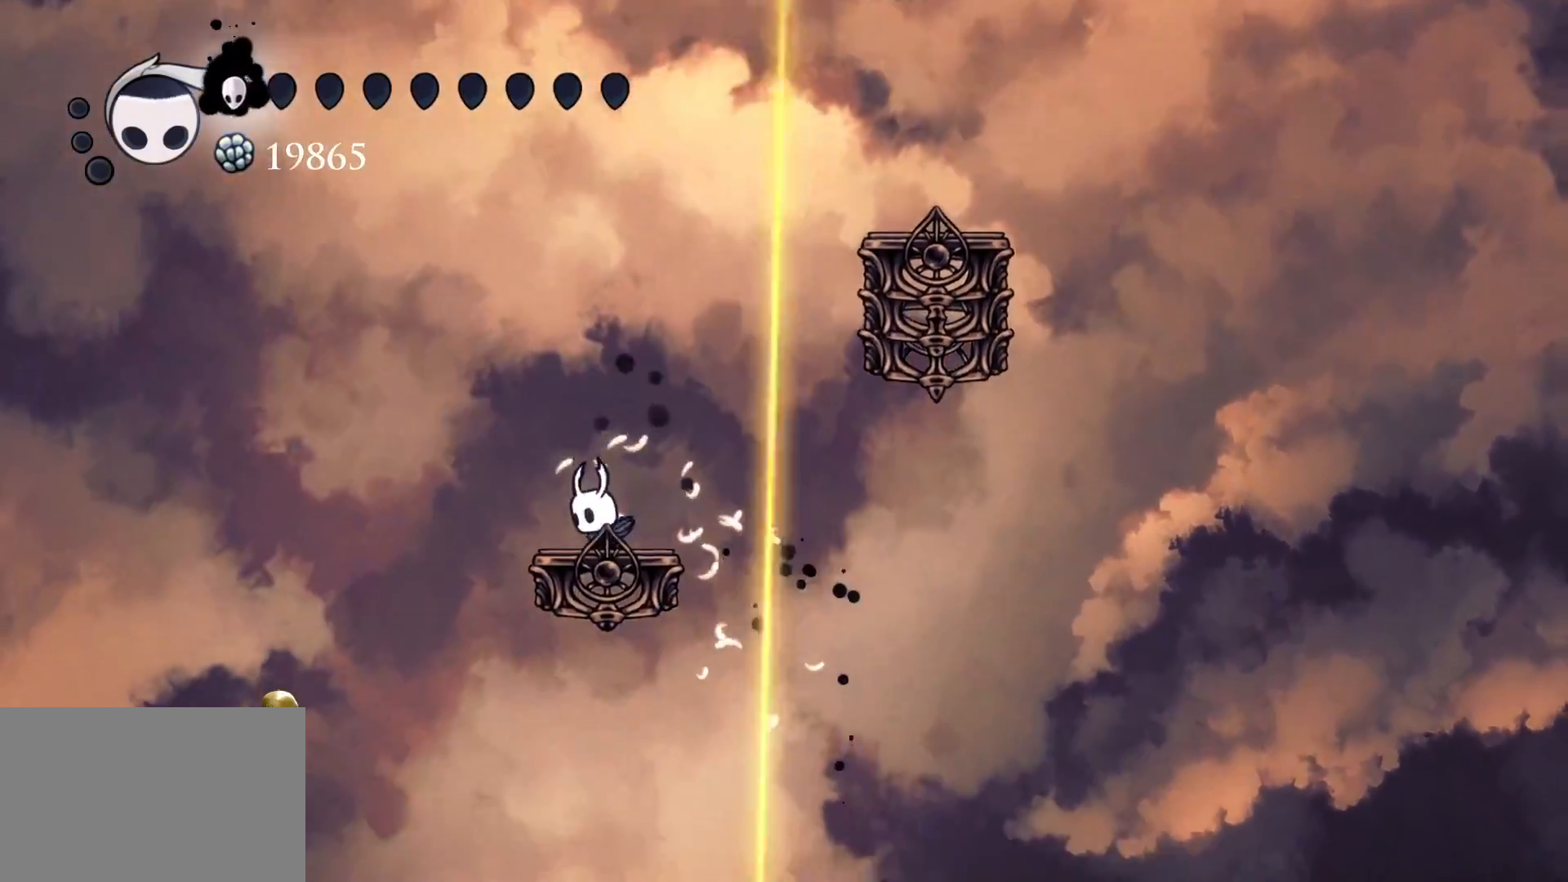
{"keys": ["s"], "mouse": [], "events": [[50, "space", "down"], [234, "s", "down"], [467, "space", "up"]]}
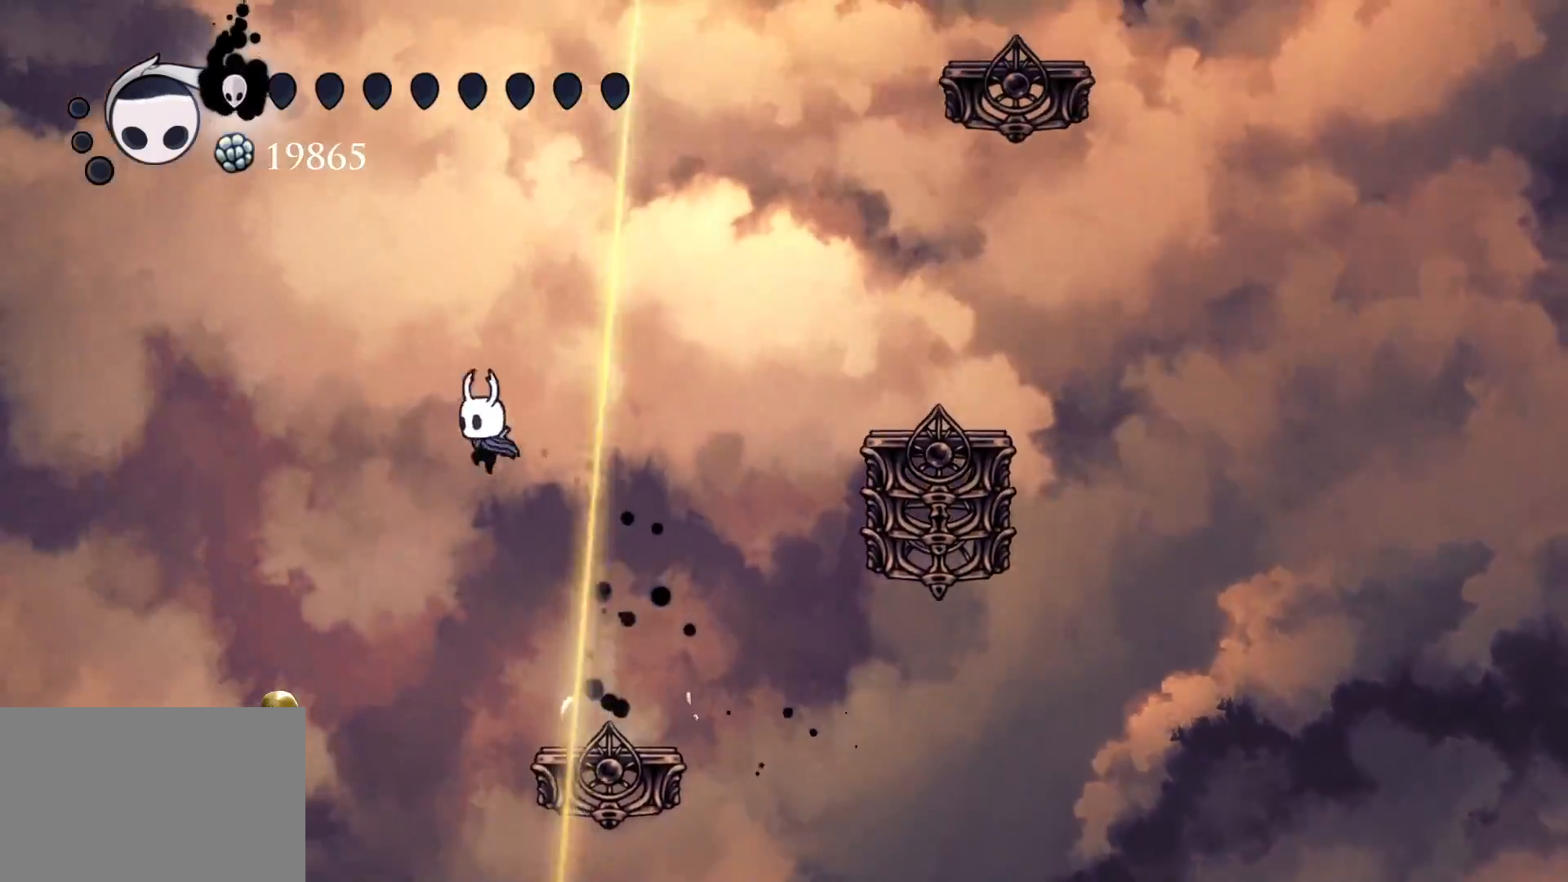
{"keys": ["f"], "mouse": [], "events": [[67, "space", "down"], [117, "f", "down"], [117, "s", "up"], [300, "space", "up"], [350, "f", "up"], [484, "f", "down"]]}
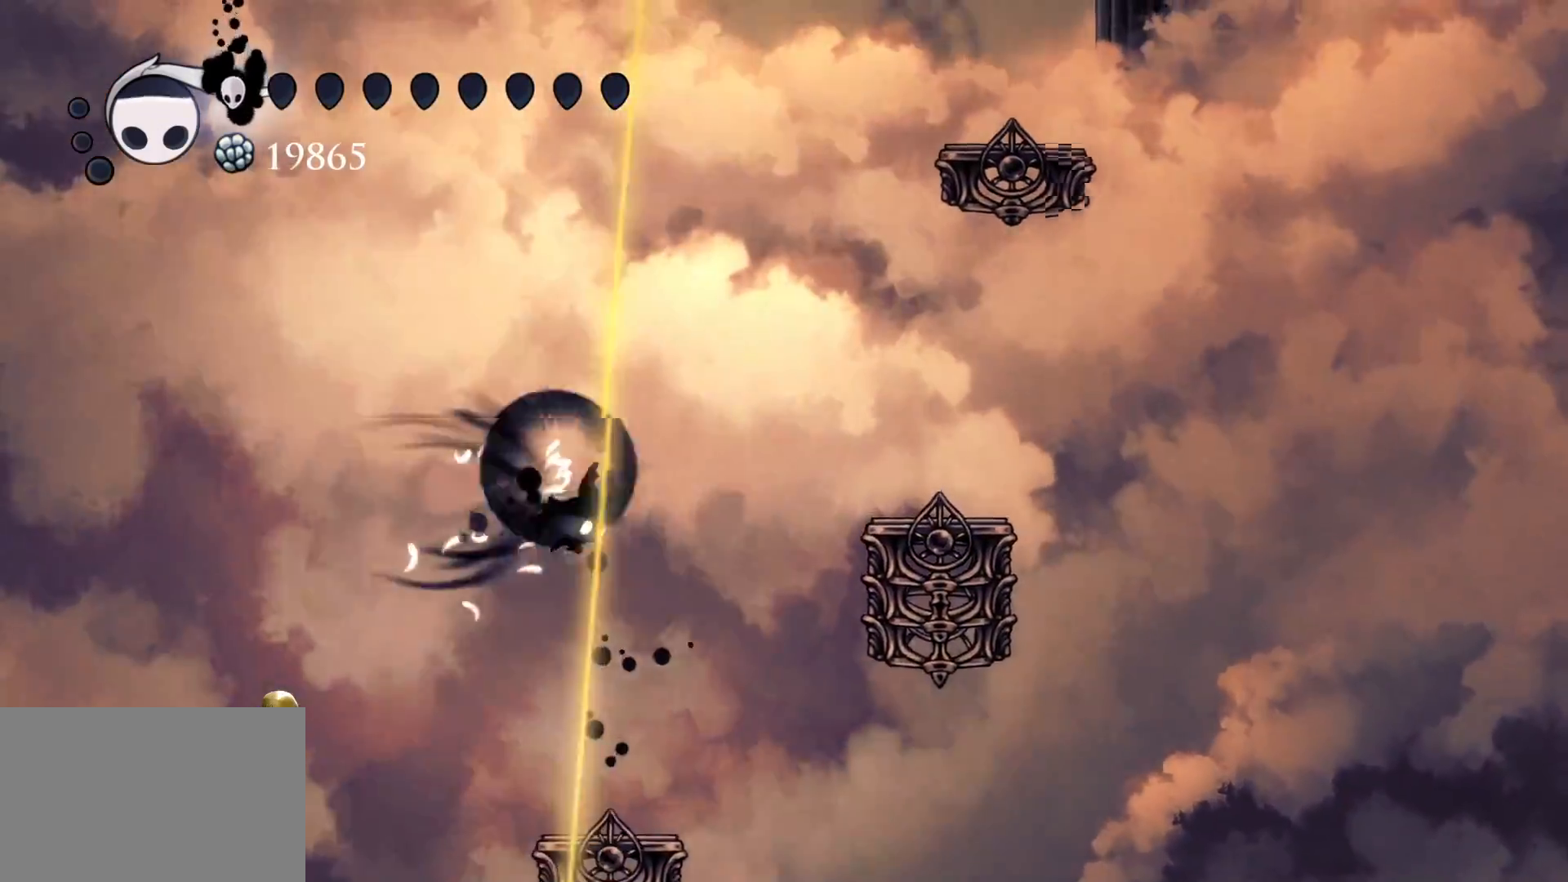
{"keys": ["f", "space"], "mouse": [], "events": [[34, "shift", "down"], [267, "shift", "up"], [400, "space", "down"]]}
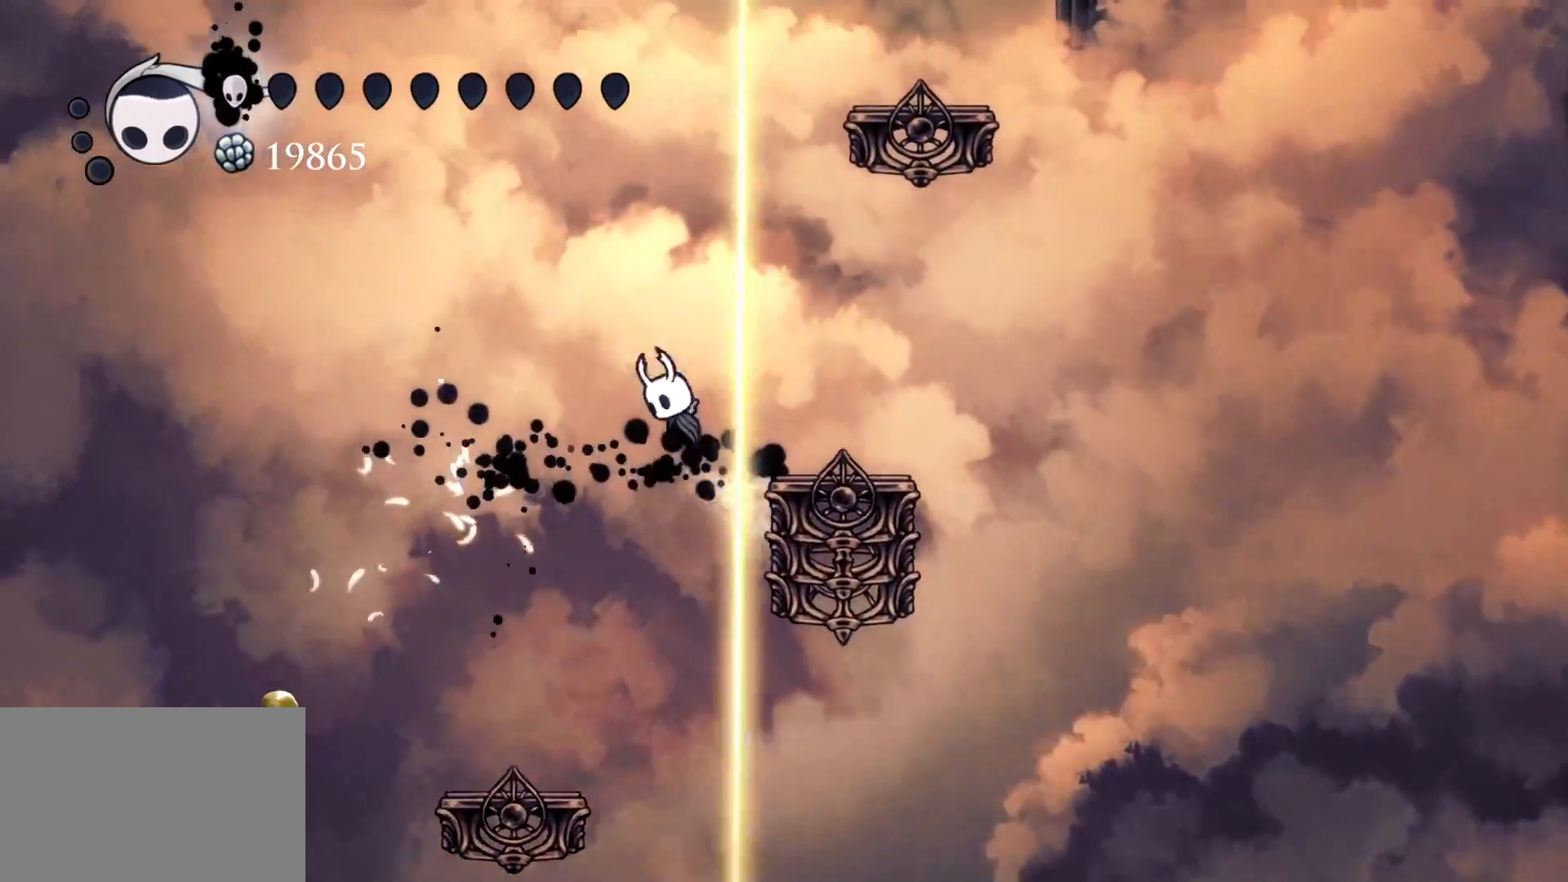
{"keys": ["f"], "mouse": [], "events": [[417, "space", "up"]]}
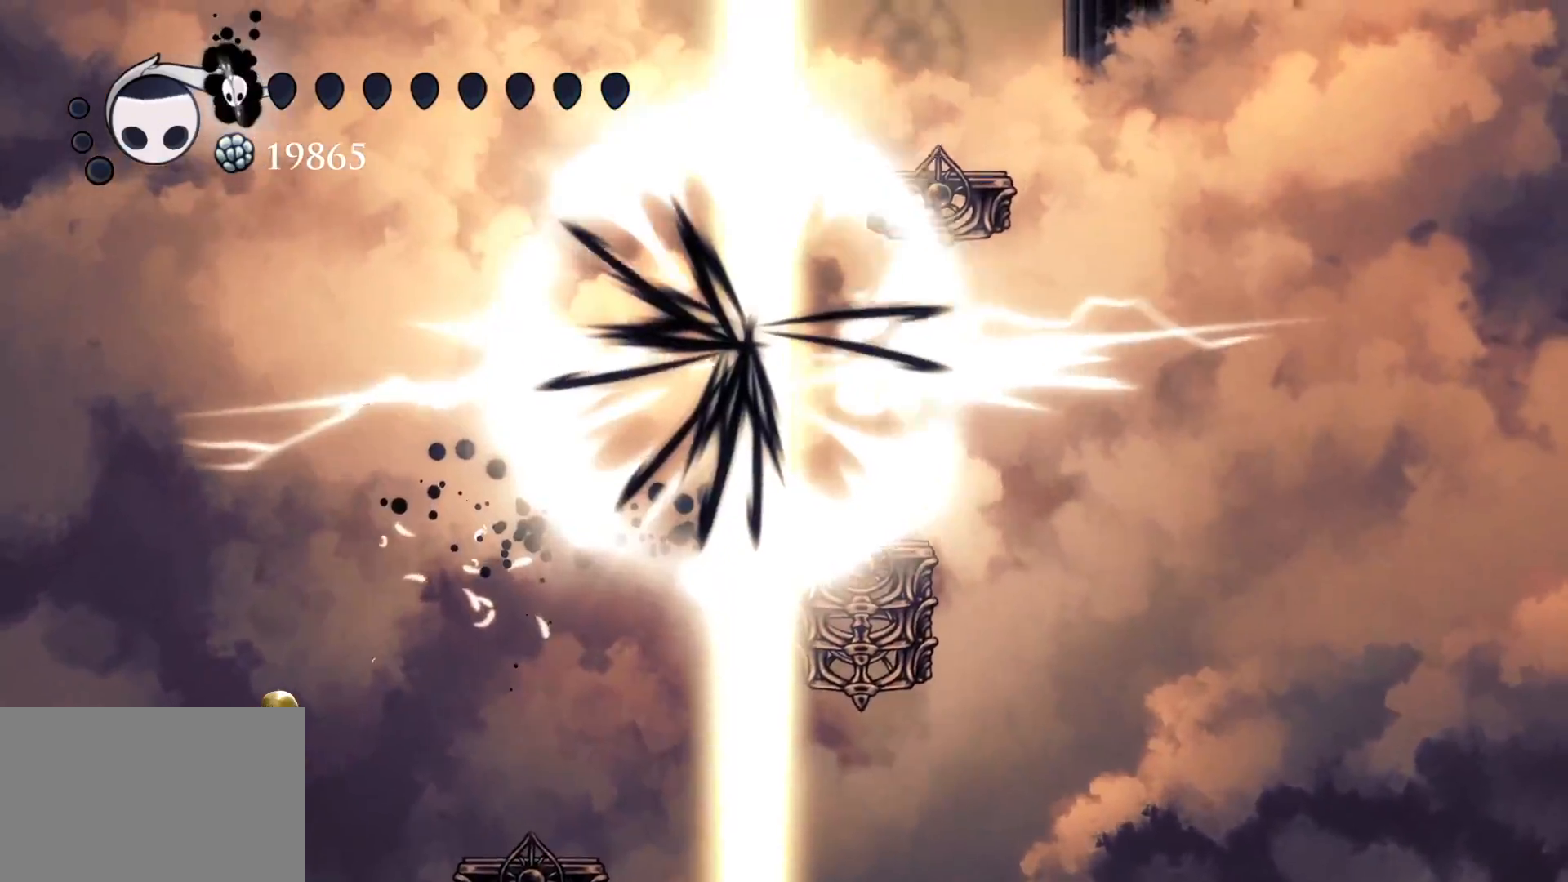
{"keys": [], "mouse": [], "events": [[117, "f", "up"]]}
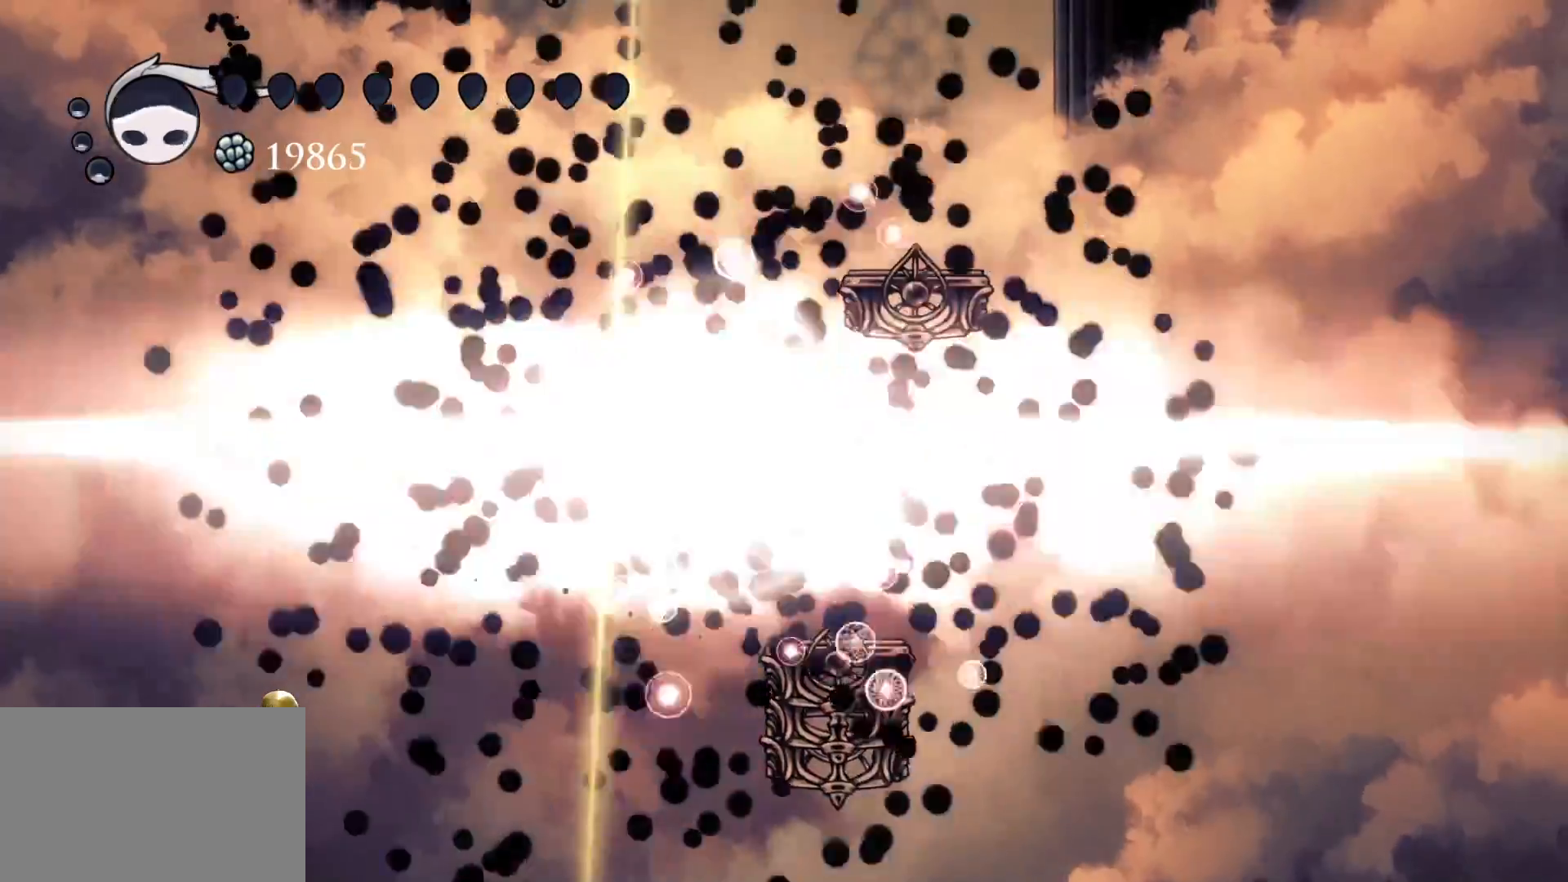
{"keys": [], "mouse": [], "events": []}
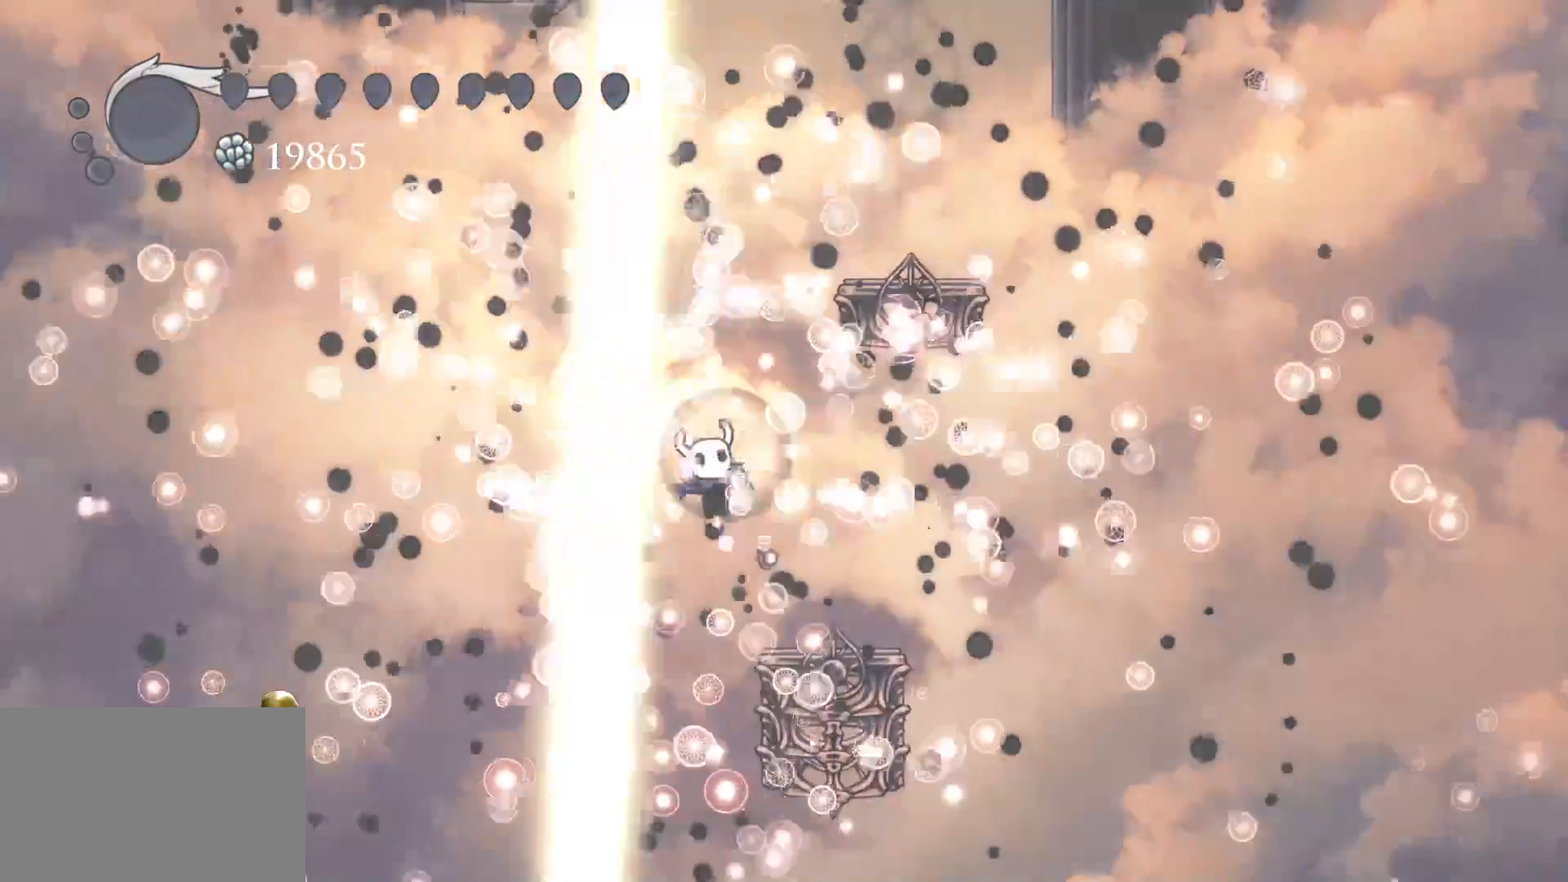
{"keys": [], "mouse": [], "events": []}
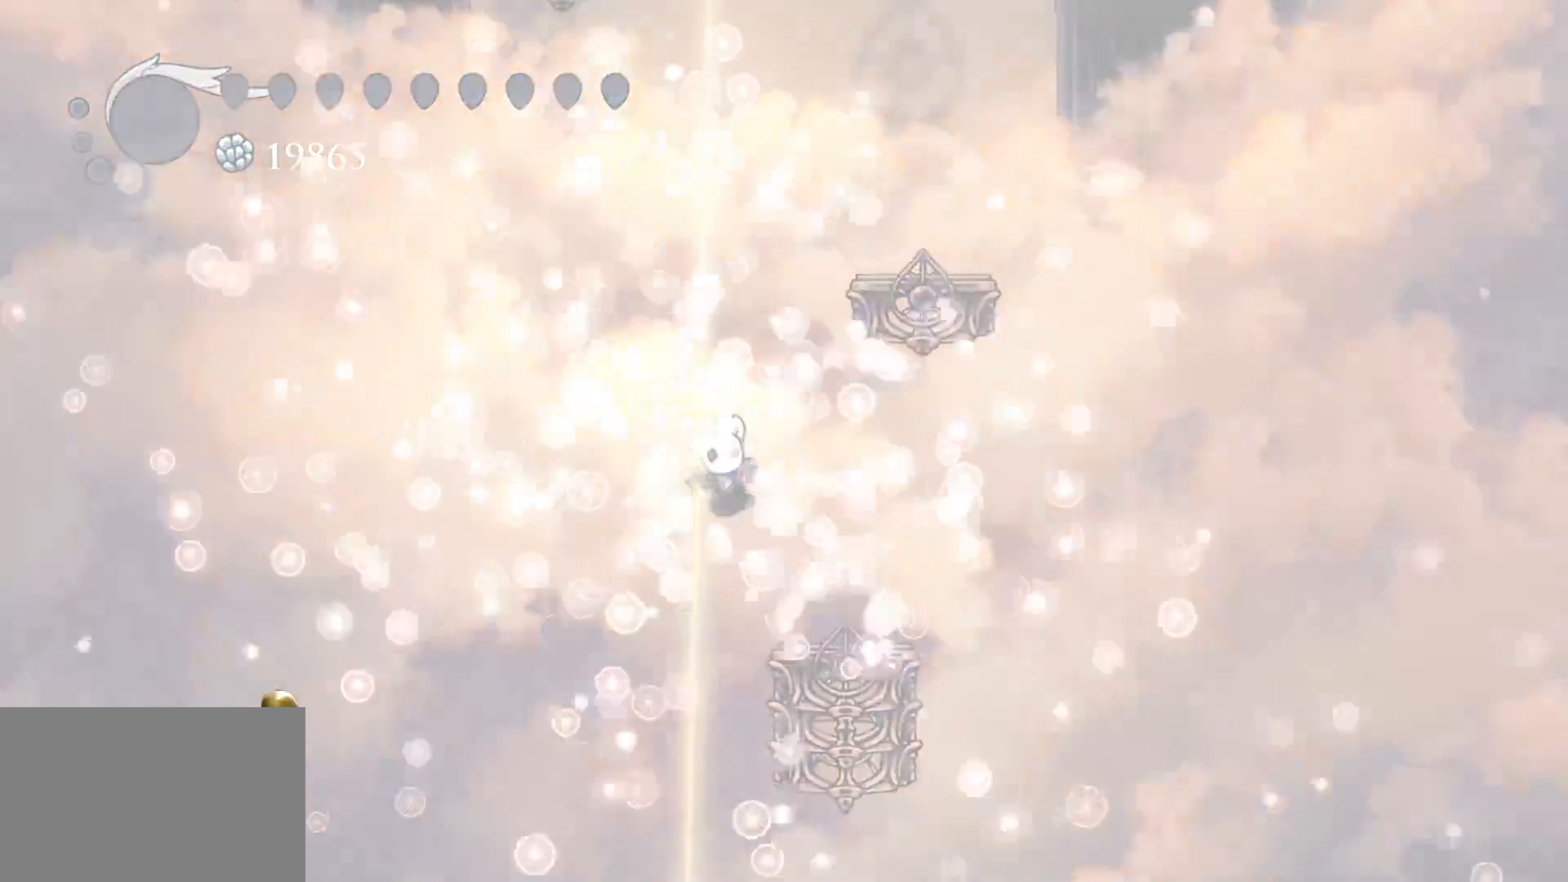
{"keys": [], "mouse": [], "events": []}
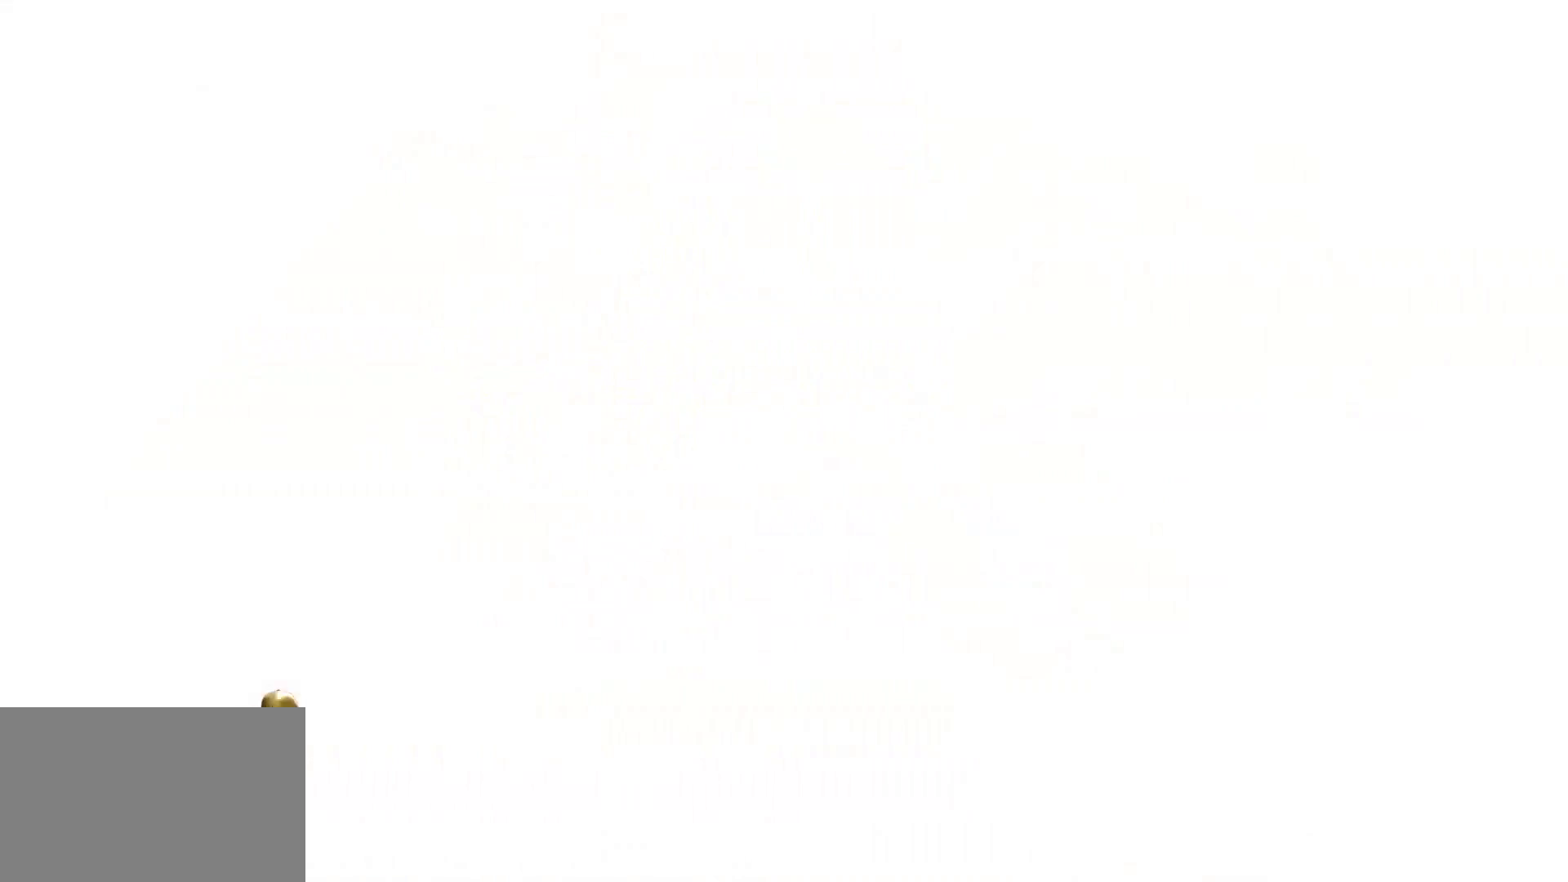
{"keys": [], "mouse": [], "events": []}
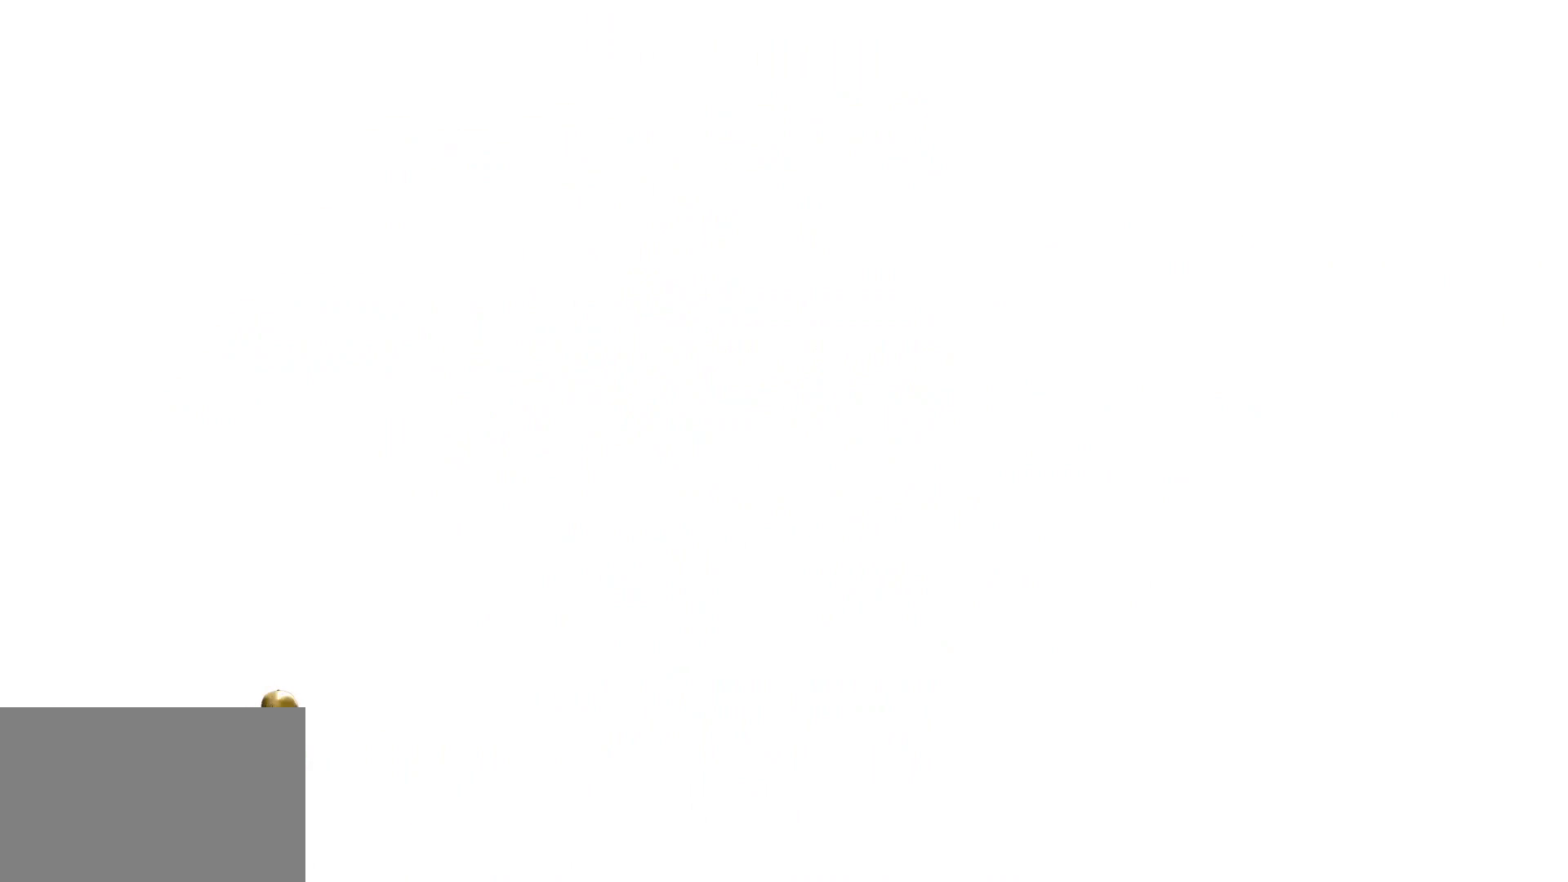
{"keys": [], "mouse": [], "events": []}
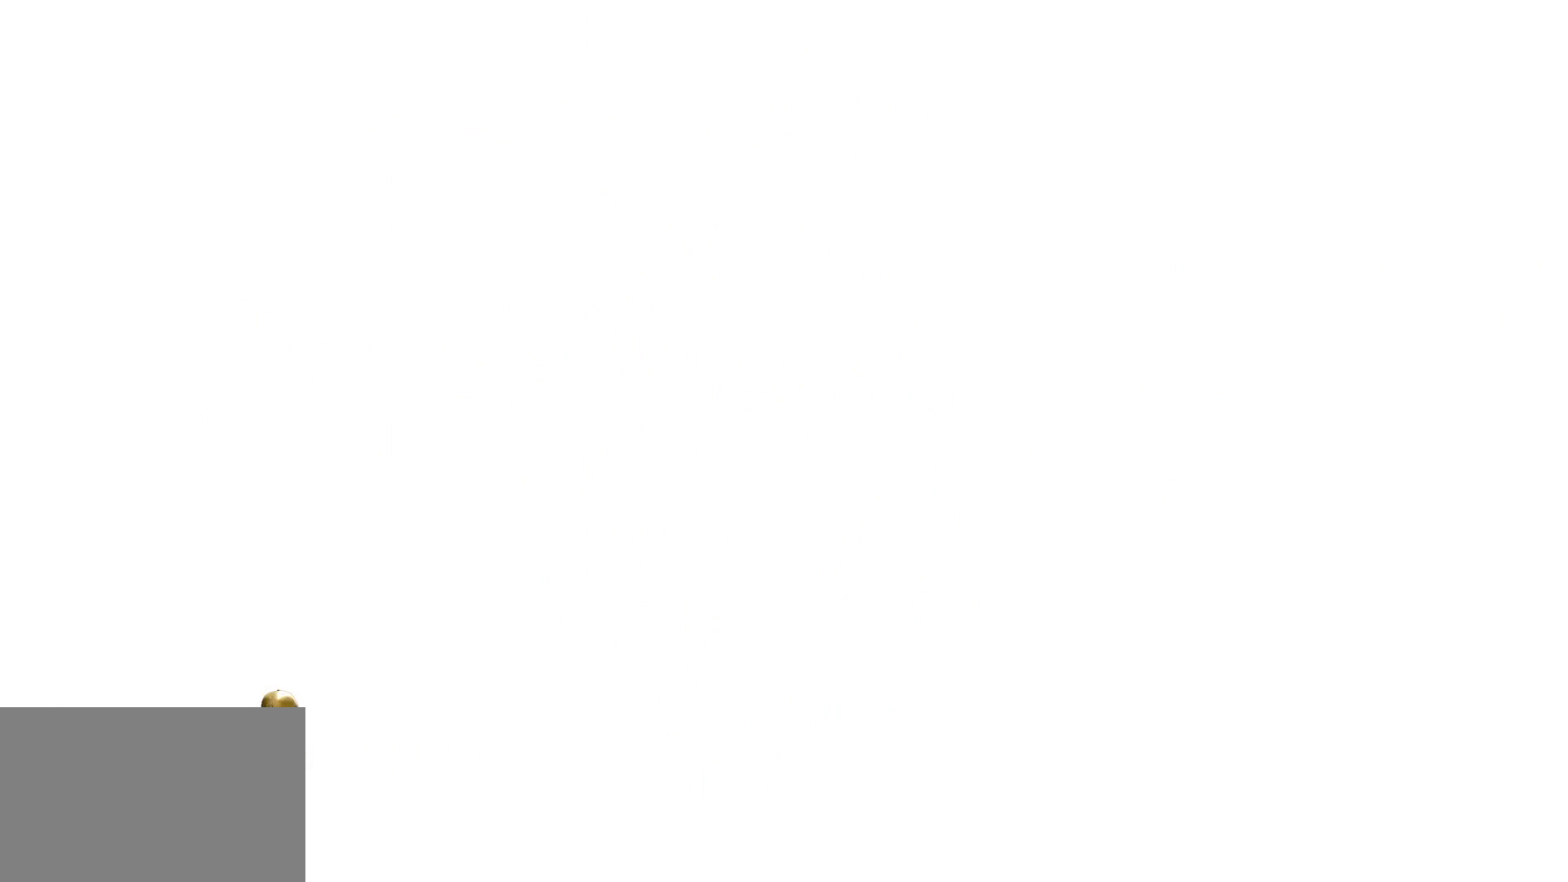
{"keys": [], "mouse": [], "events": []}
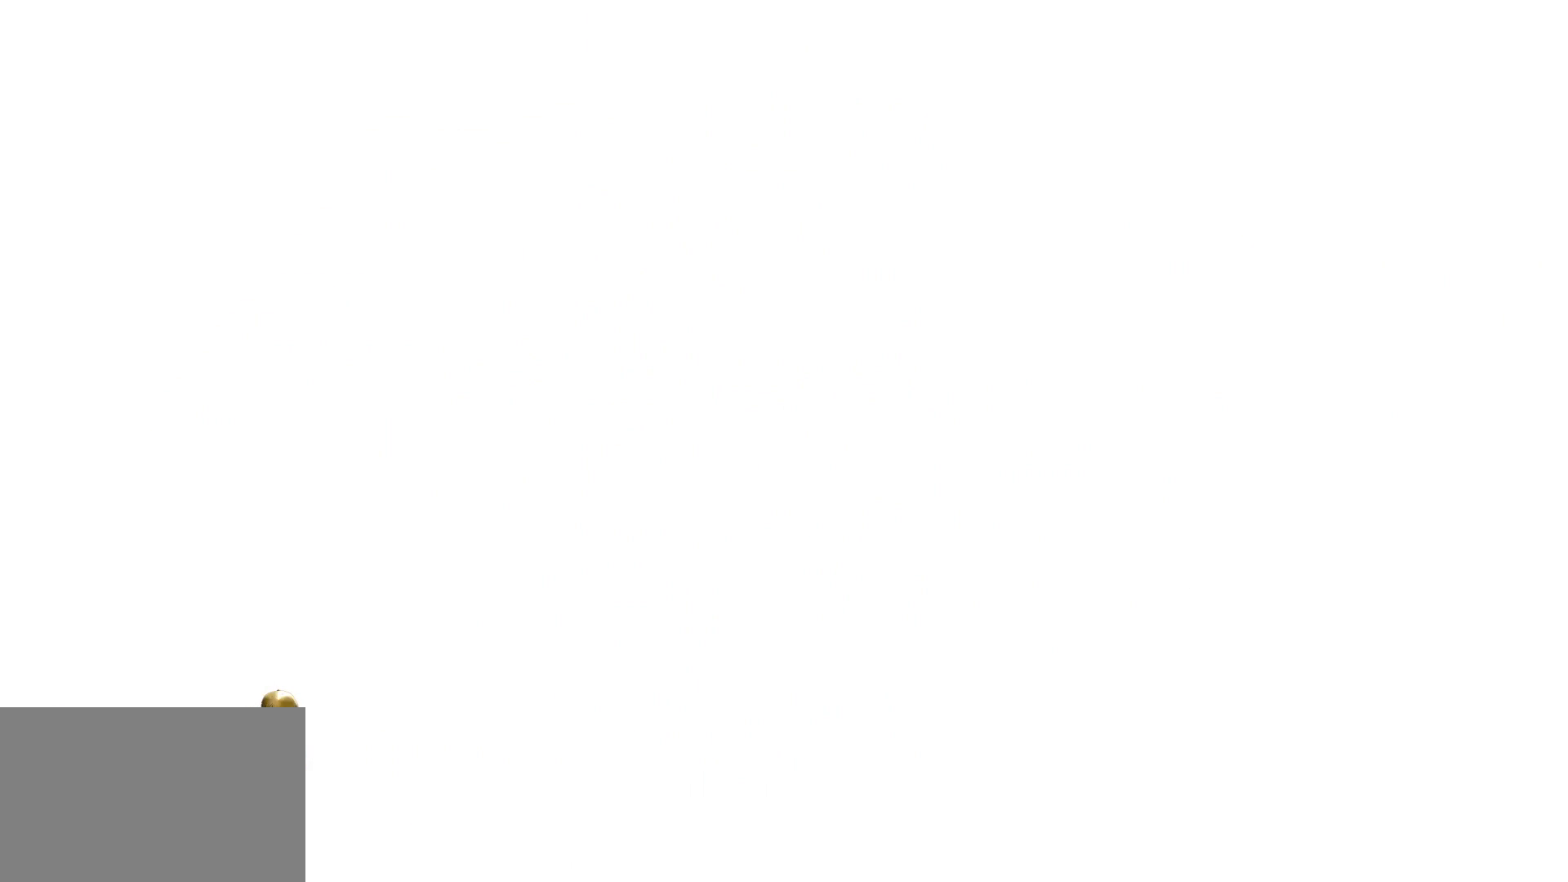
{"keys": [], "mouse": [], "events": []}
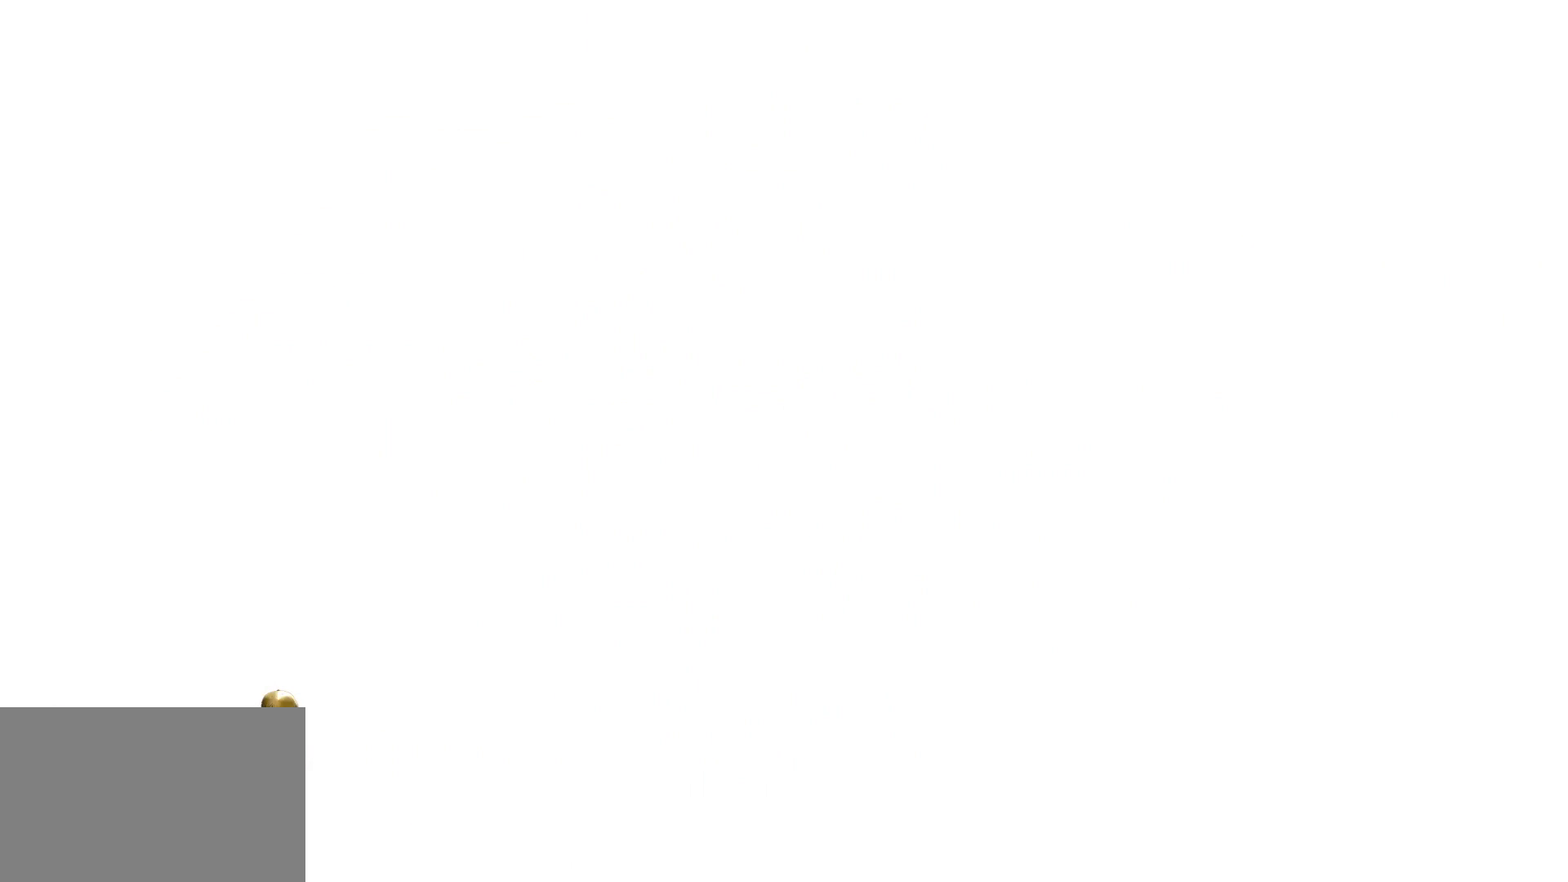
{"keys": [], "mouse": [], "events": []}
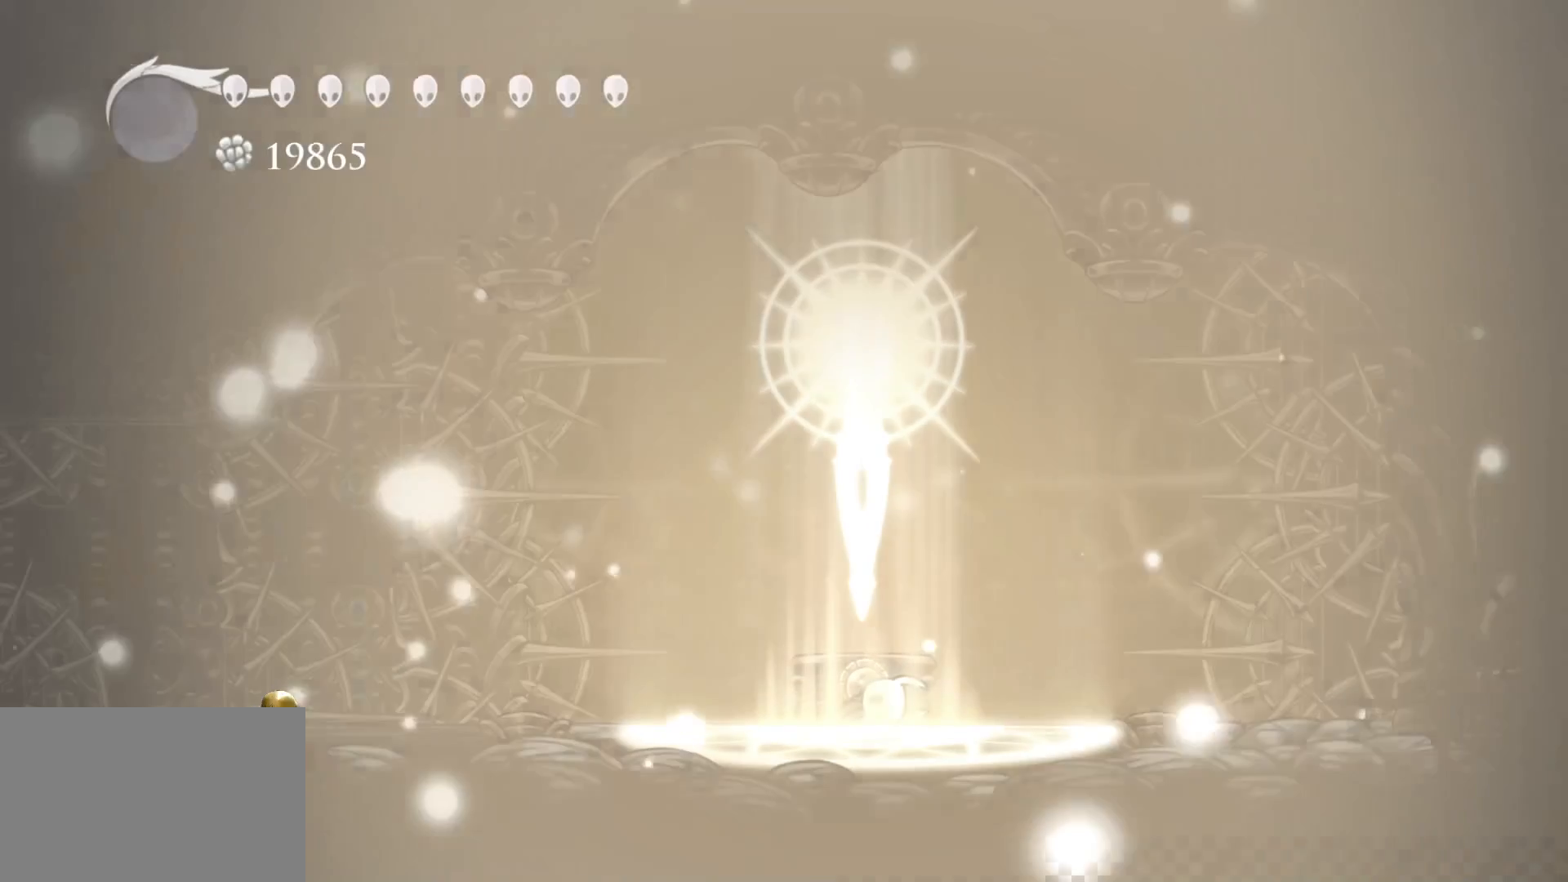
{"keys": [], "mouse": [], "events": []}
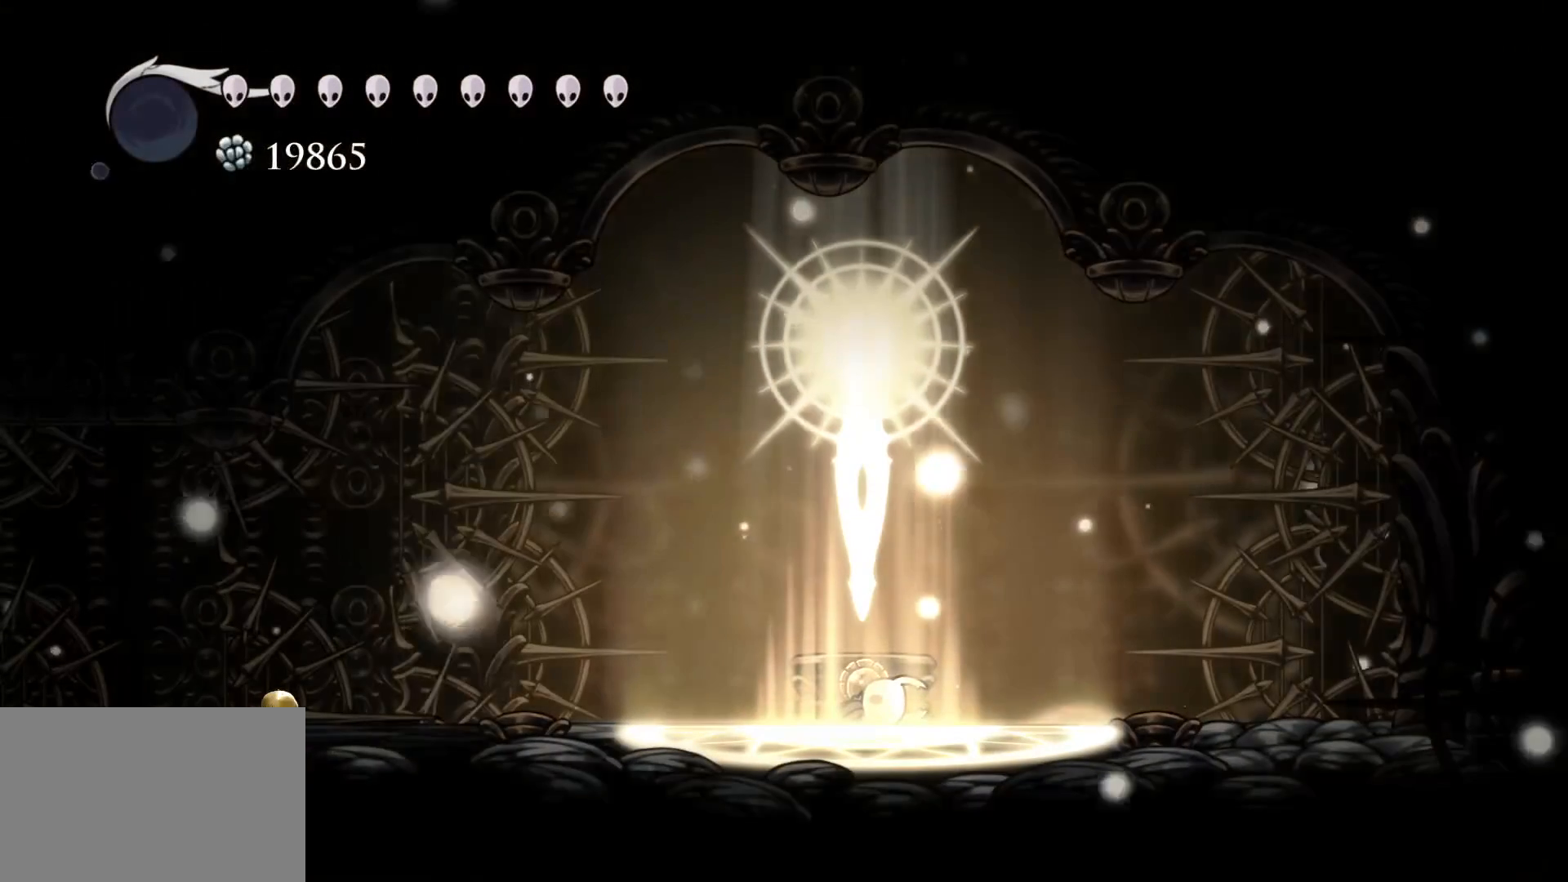
{"keys": [], "mouse": [], "events": [[300, "e", "down"], [500, "e", "up"]]}
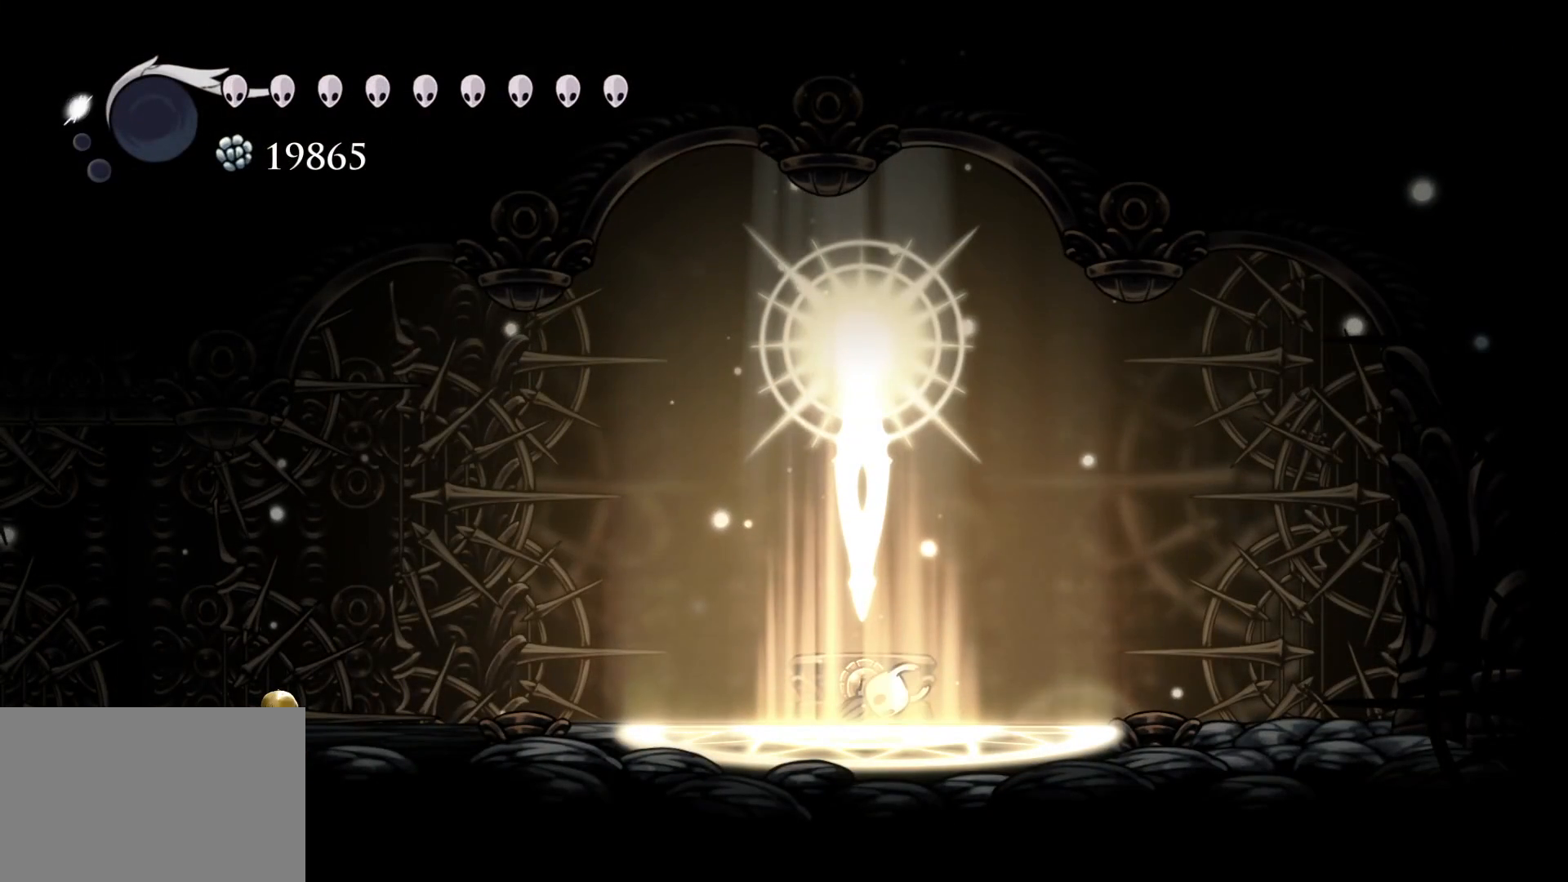
{"keys": [], "mouse": [], "events": []}
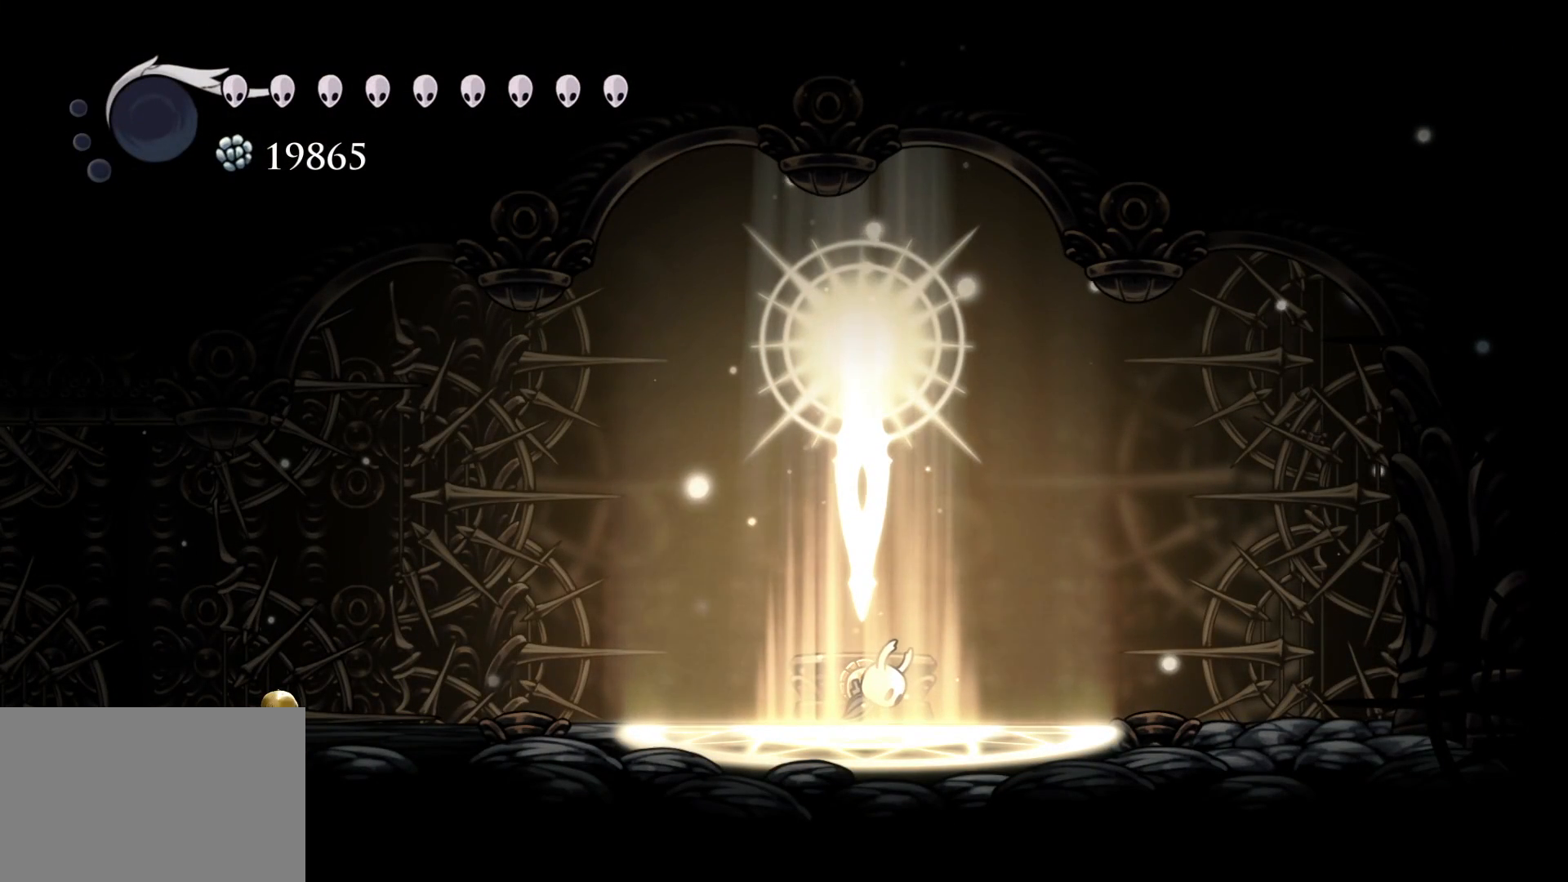
{"keys": ["e"], "mouse": [], "events": [[467, "e", "down"]]}
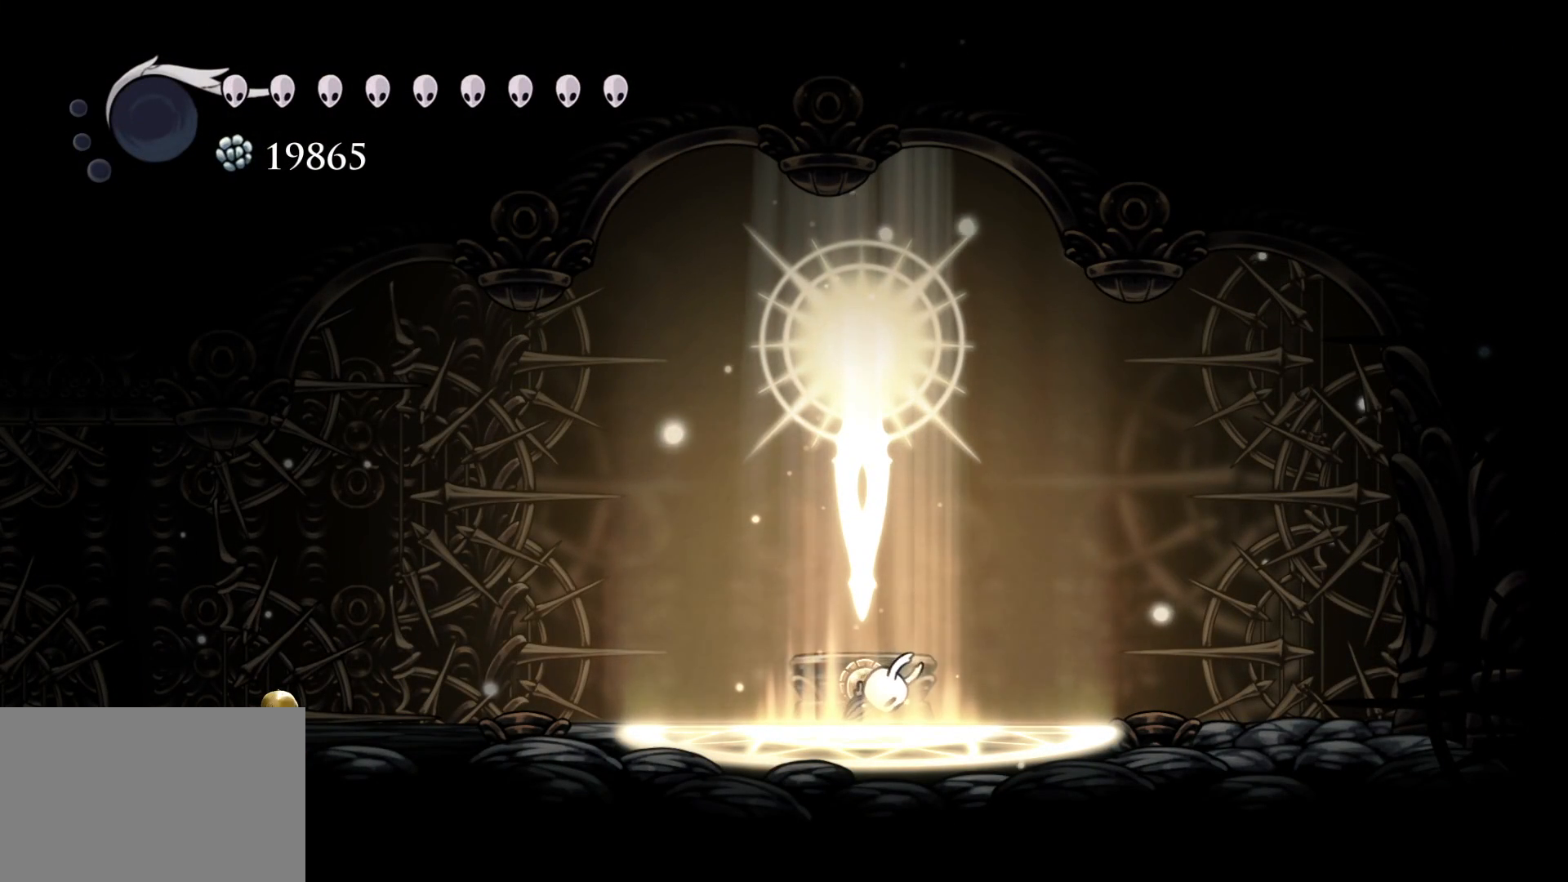
{"keys": [], "mouse": [], "events": [[150, "e", "up"], [384, "e", "down"], [484, "e", "up"]]}
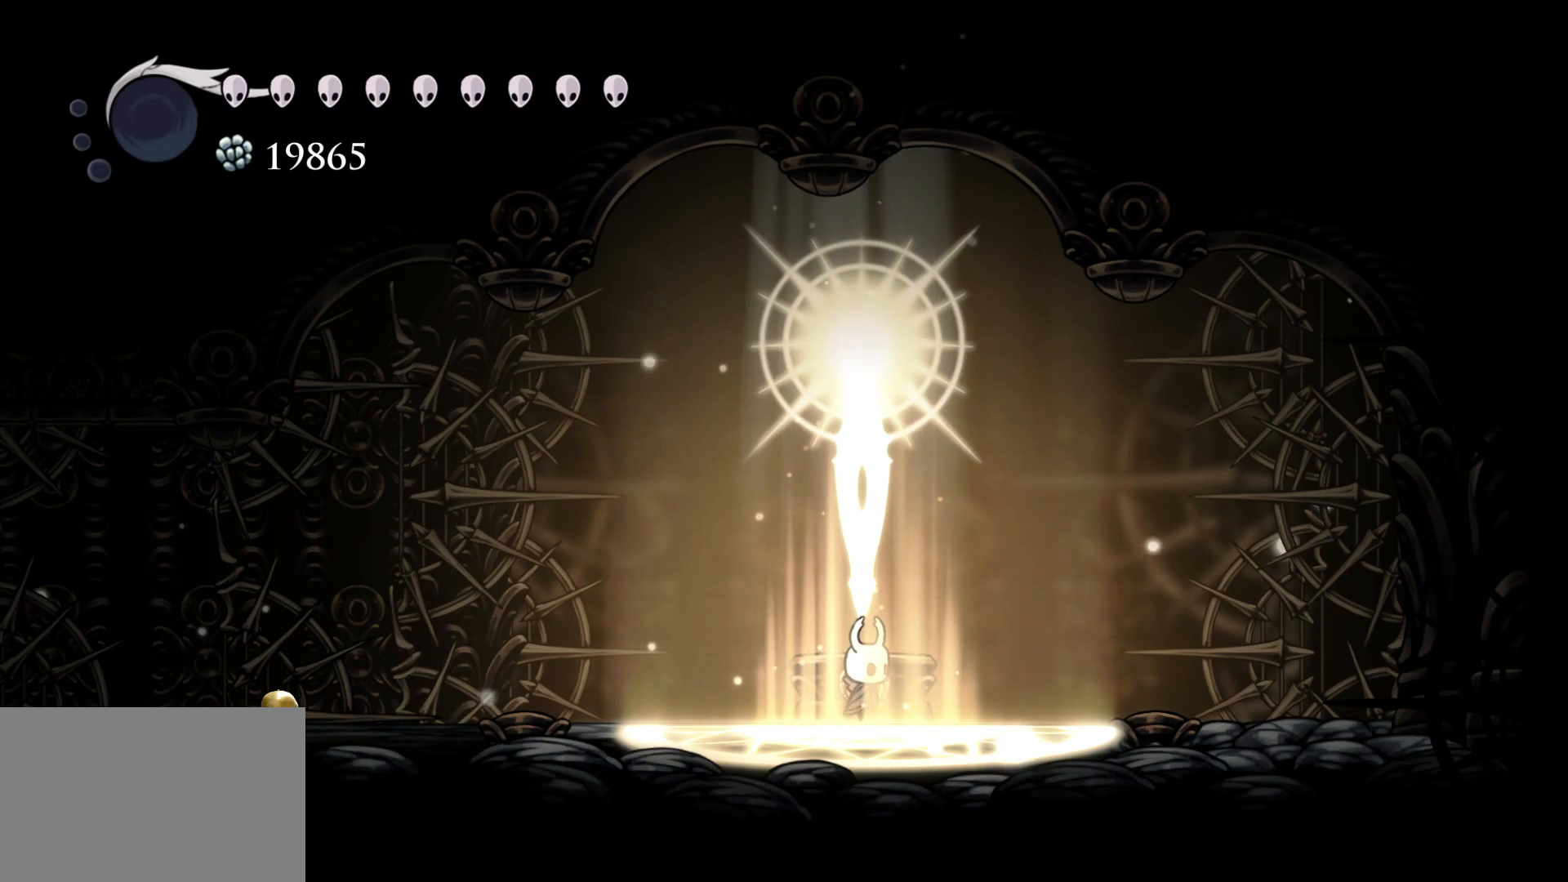
{"keys": [], "mouse": [], "events": [[84, "e", "down"], [167, "e", "up"], [317, "e", "down"], [350, "e", "up"]]}
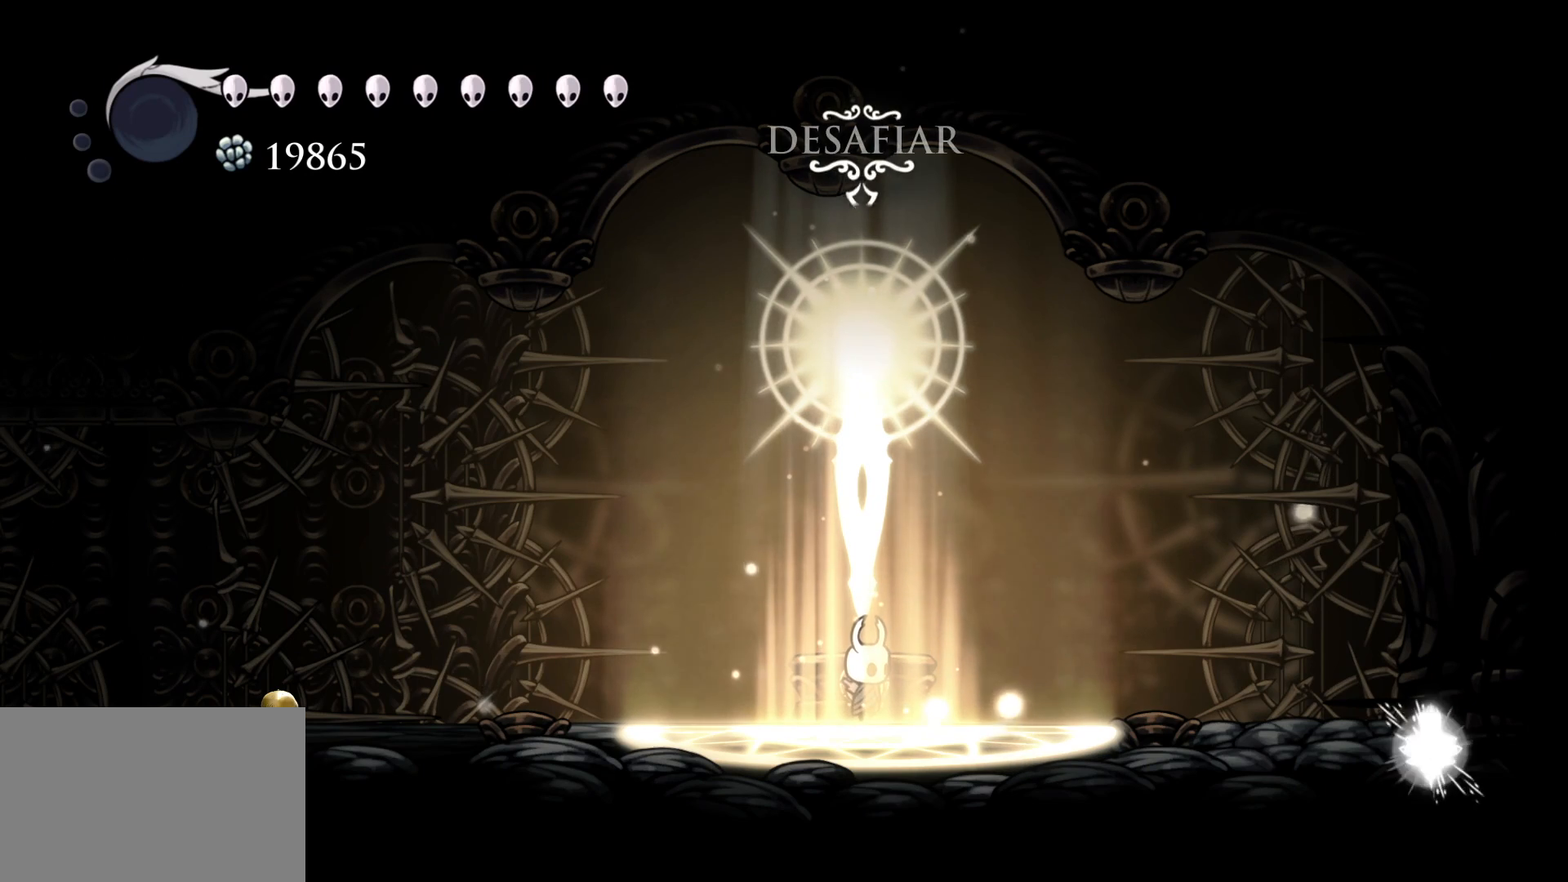
{"keys": [], "mouse": [], "events": [[284, "e", "down"], [367, "e", "up"]]}
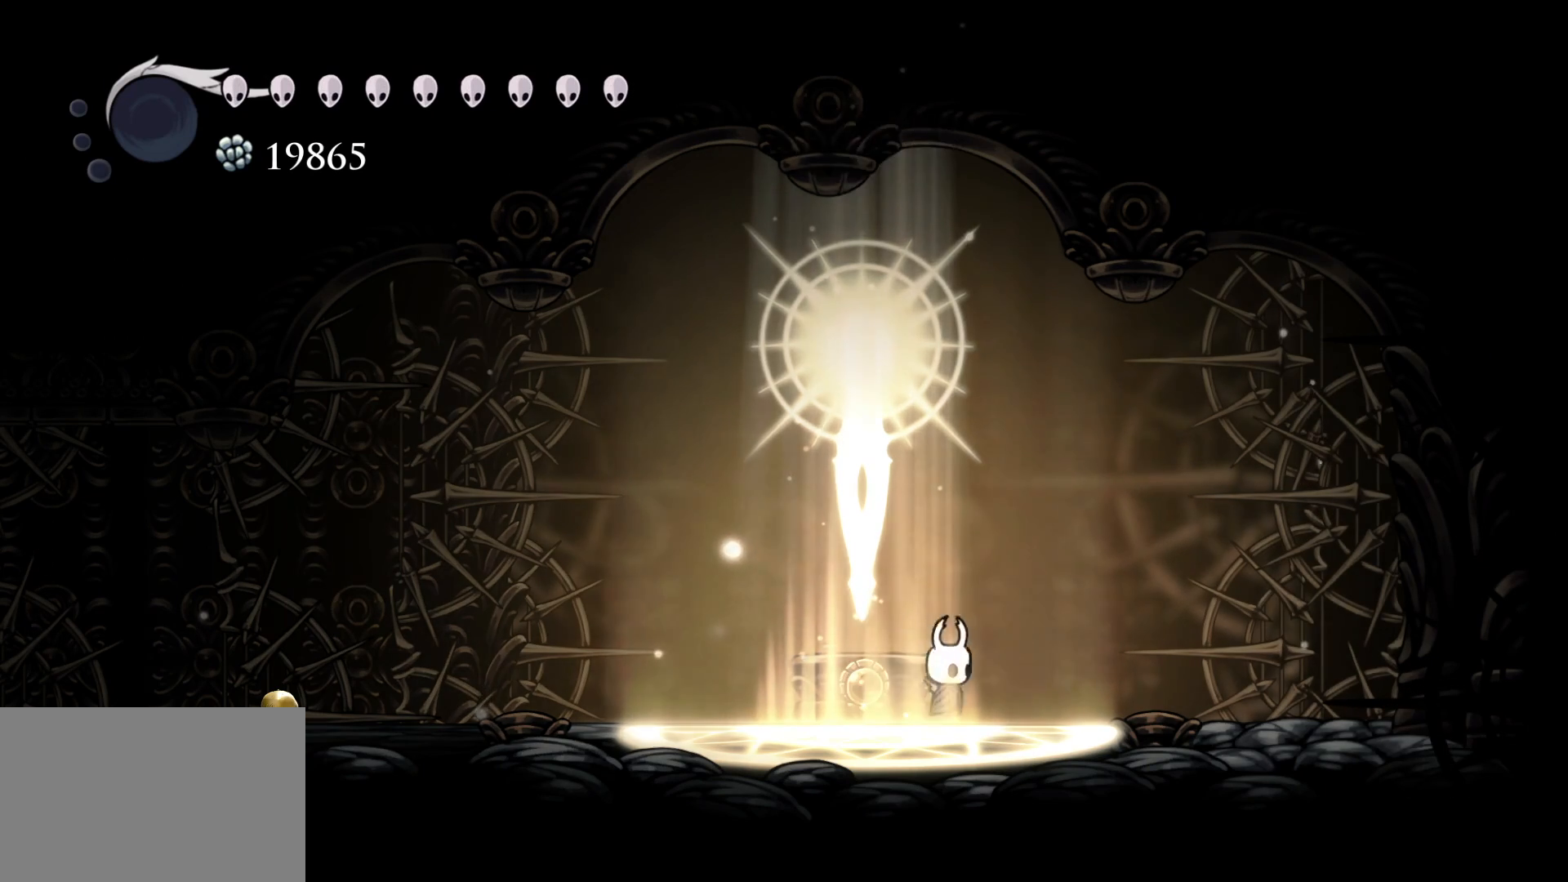
{"keys": [], "mouse": [], "events": []}
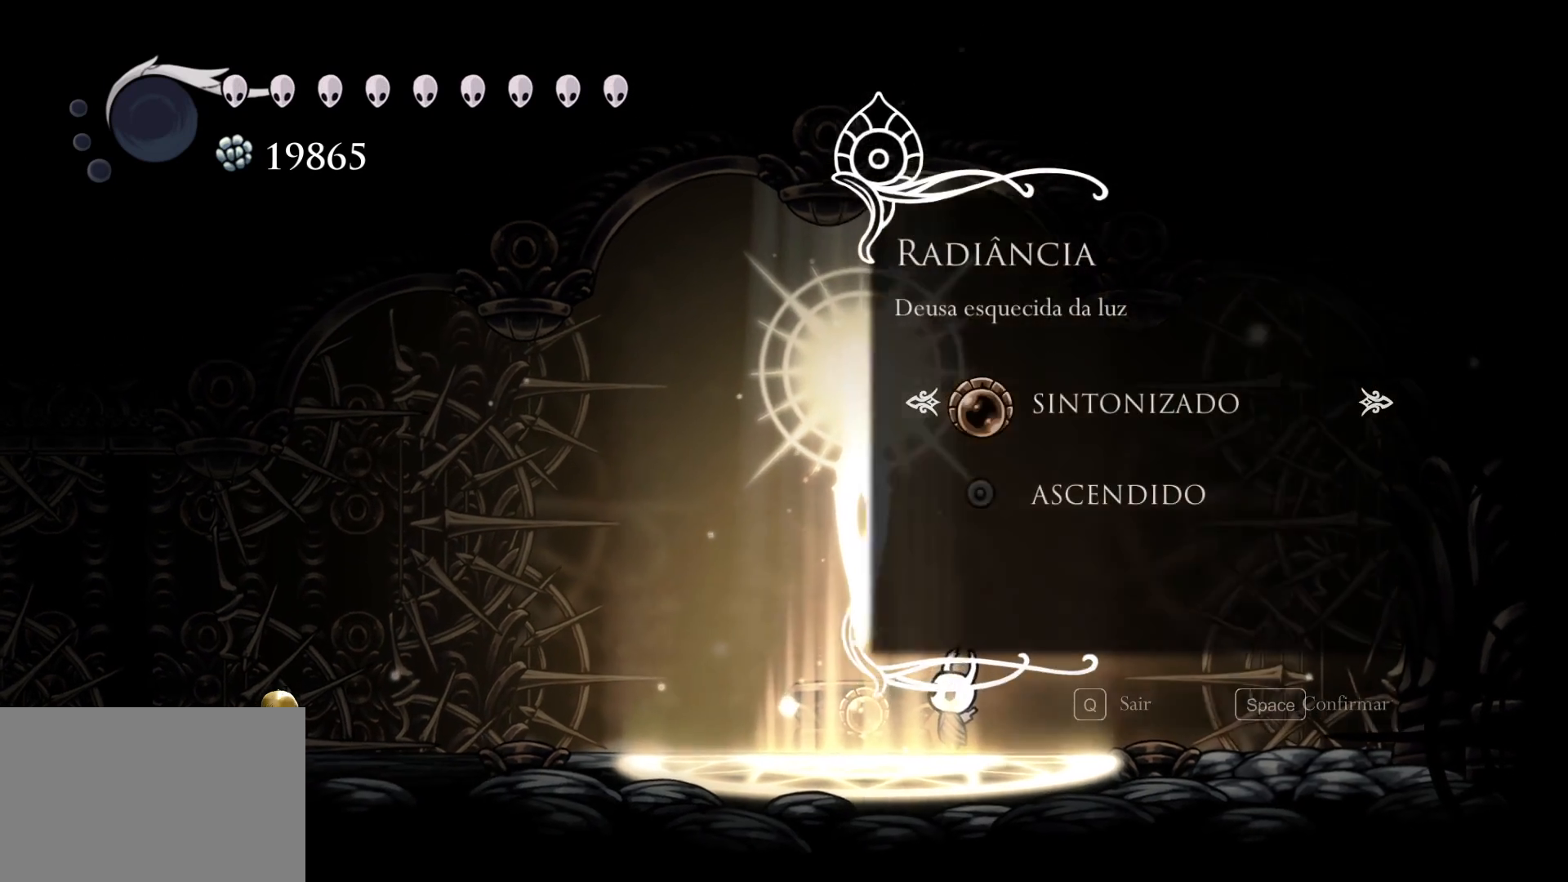
{"keys": [], "mouse": [], "events": []}
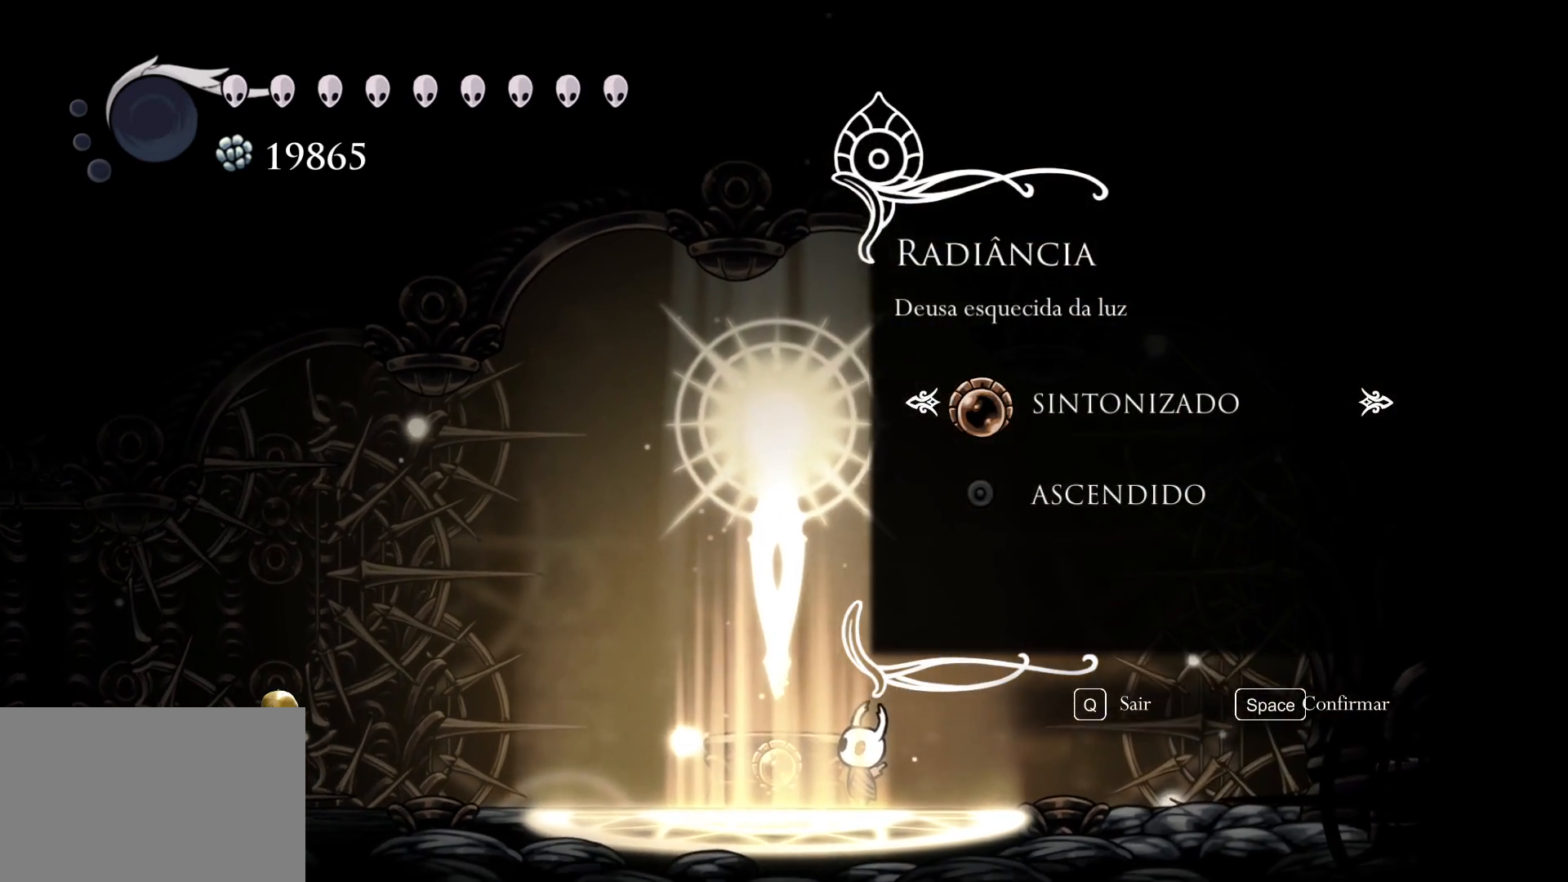
{"keys": [], "mouse": [], "events": [[34, "space", "down"], [234, "space", "up"]]}